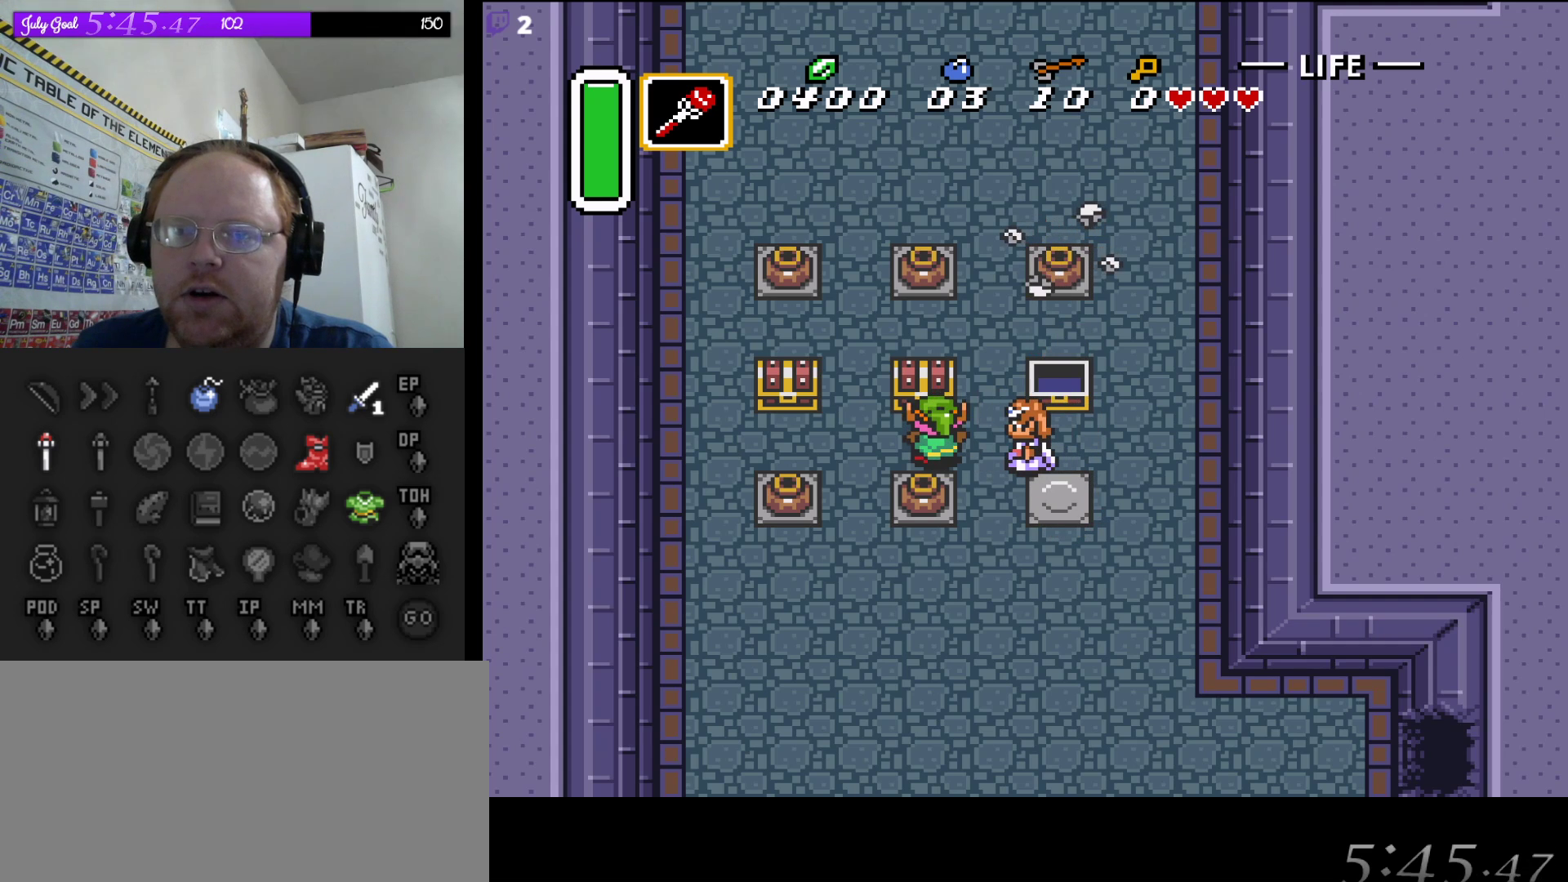
Gameplay with a controller (Nintendo layout); each line is a JSON object with the inputs held at the frame after it. "events" lists button and stick changes between this image and that frame as [ms after this image, input, new state], when the widget could be followed in between. Not read: L3 R3.
{"buttons": [], "events": [[33, "A", "down"], [150, "DPAD_UP", "up"], [267, "A", "up"]]}
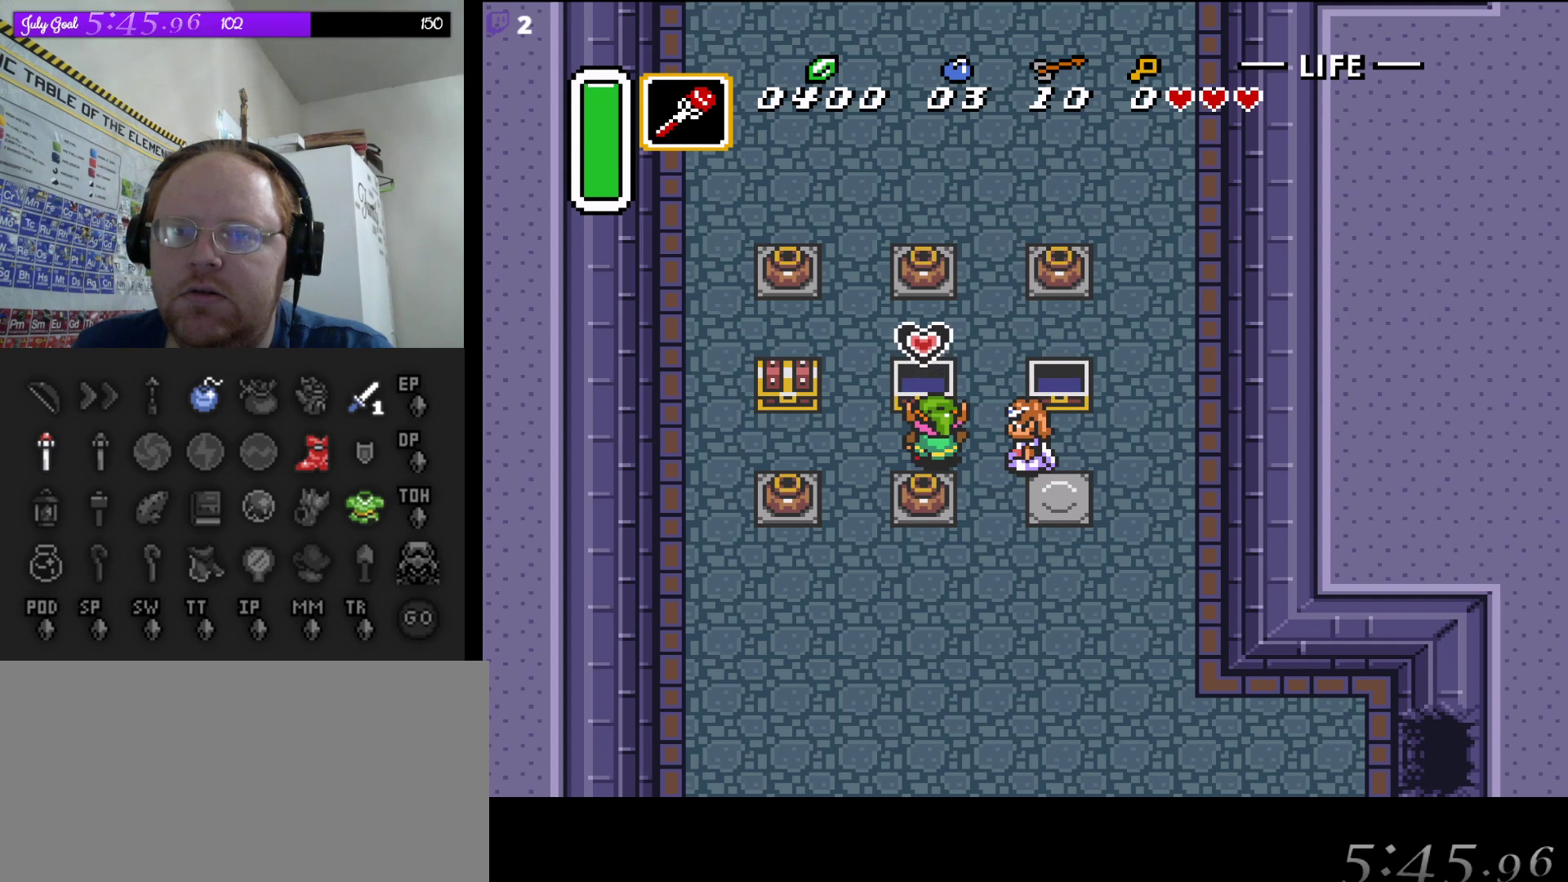
{"buttons": ["DPAD_LEFT"], "events": [[450, "DPAD_LEFT", "down"]]}
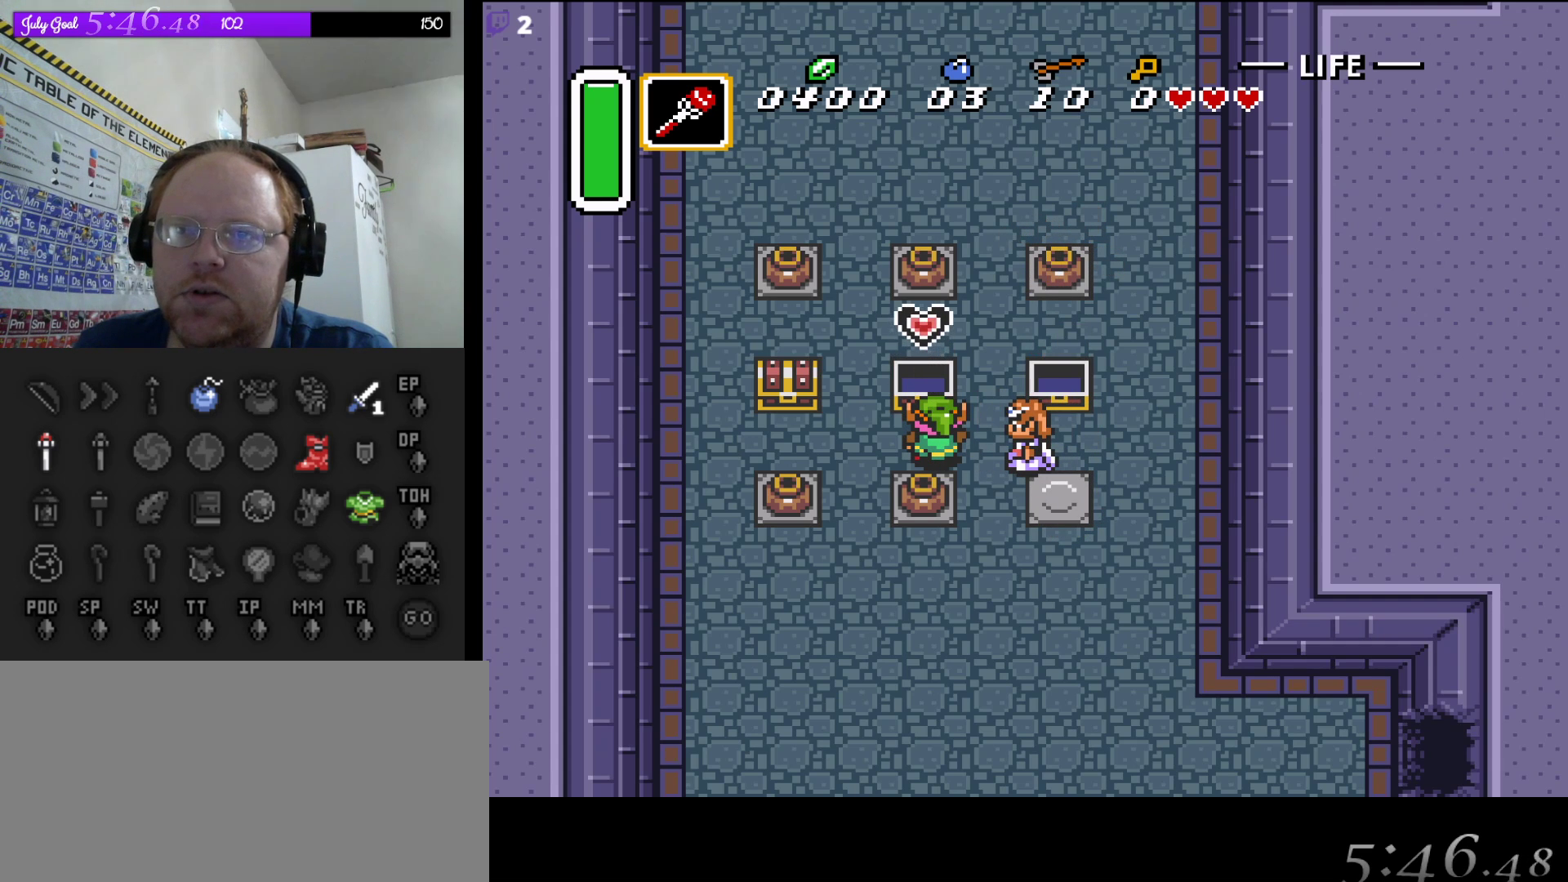
{"buttons": ["DPAD_UP"], "events": [[417, "DPAD_UP", "down"], [450, "DPAD_LEFT", "up"]]}
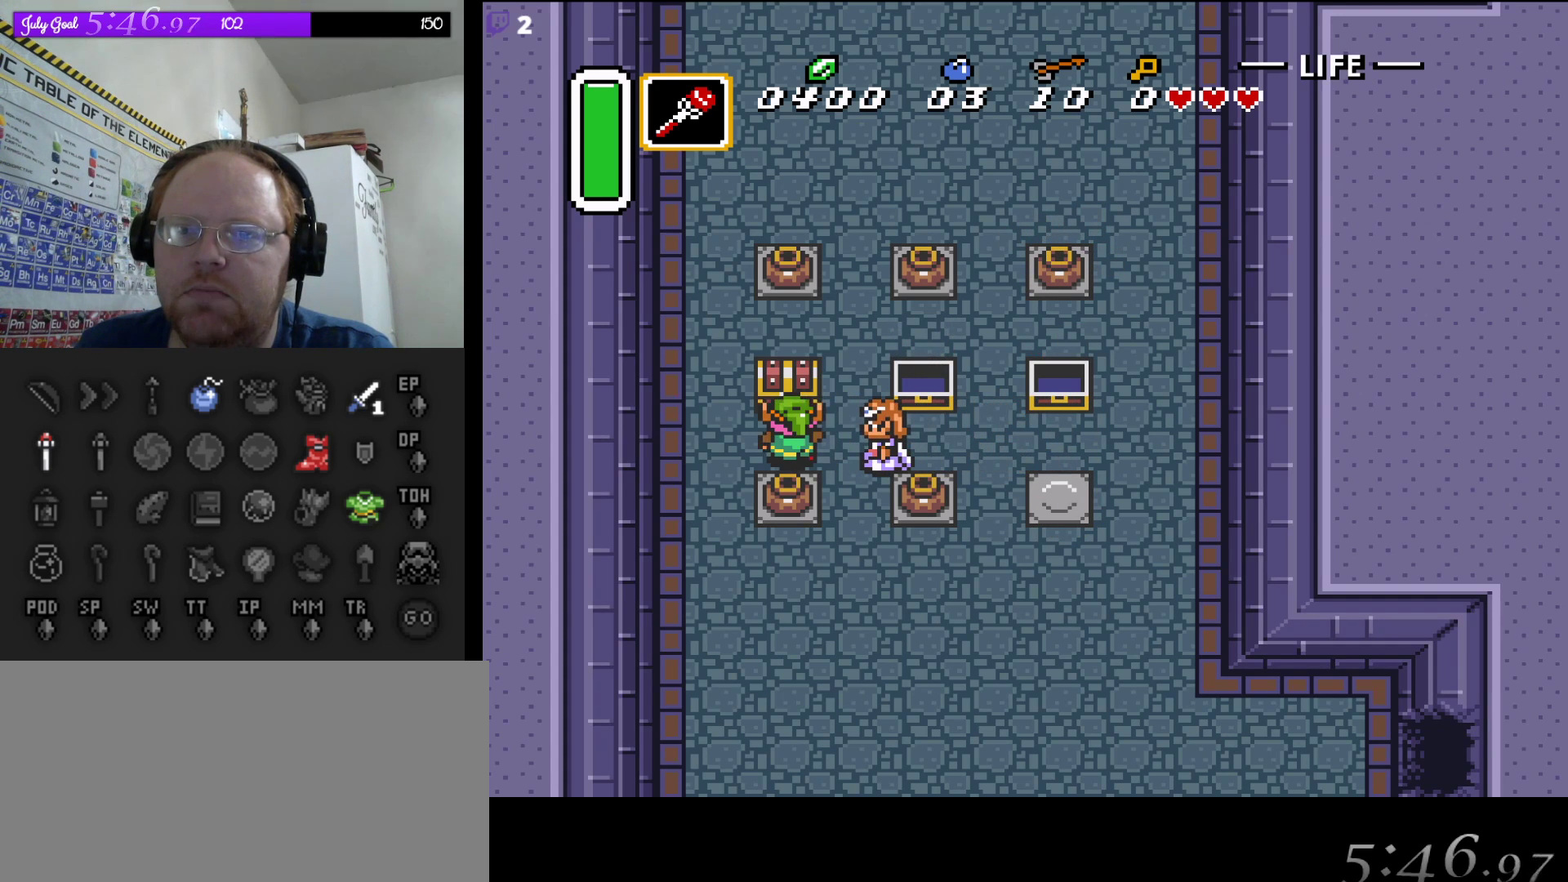
{"buttons": [], "events": [[17, "A", "down"], [150, "DPAD_UP", "up"], [200, "A", "up"]]}
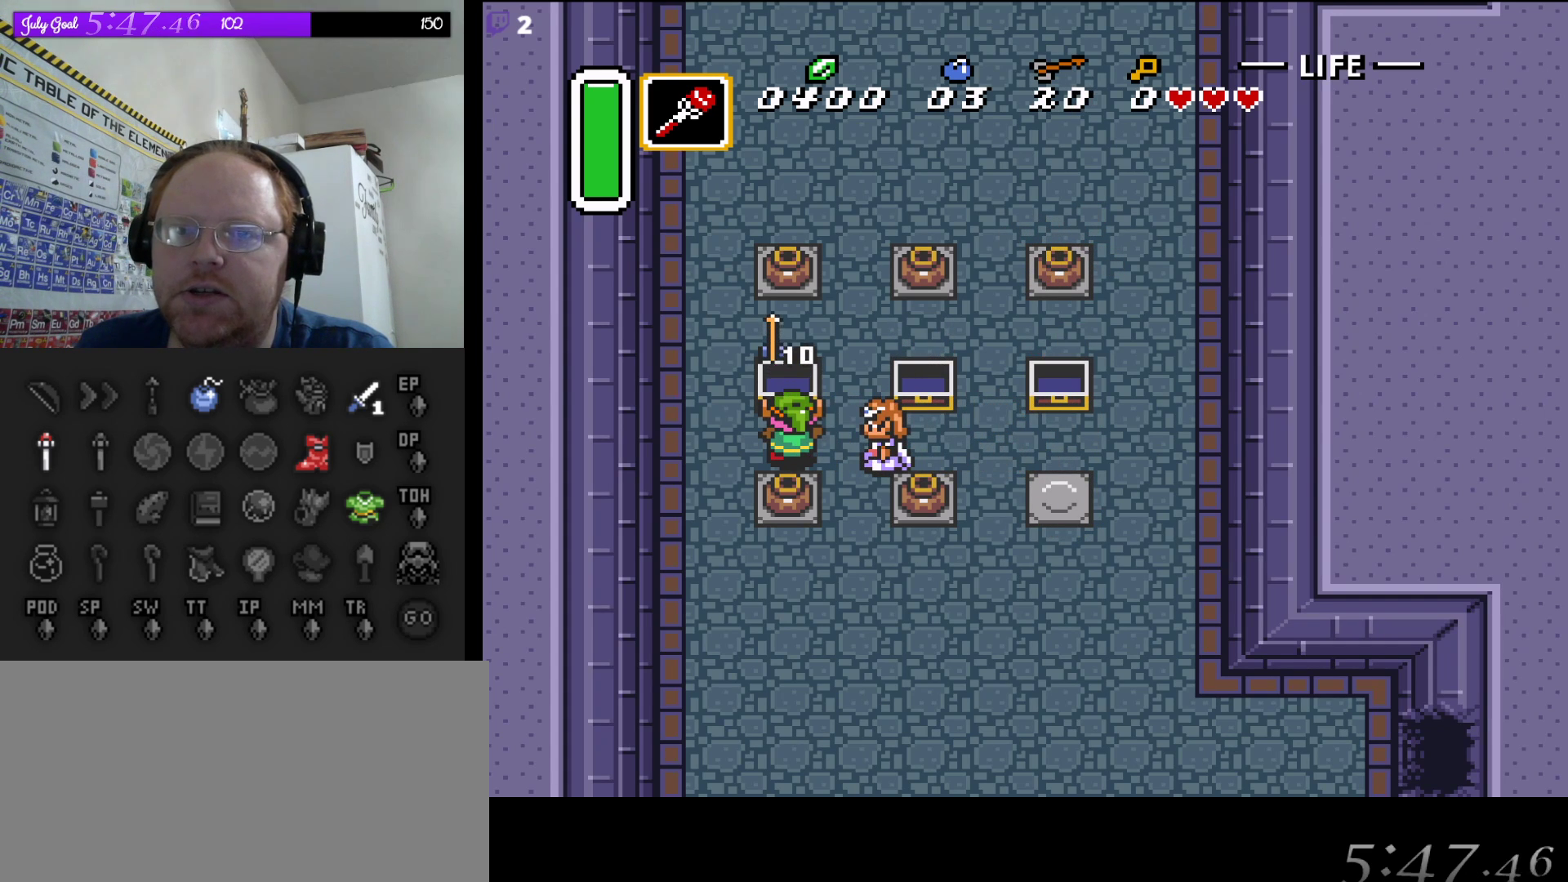
{"buttons": ["DPAD_RIGHT"], "events": [[350, "DPAD_RIGHT", "down"]]}
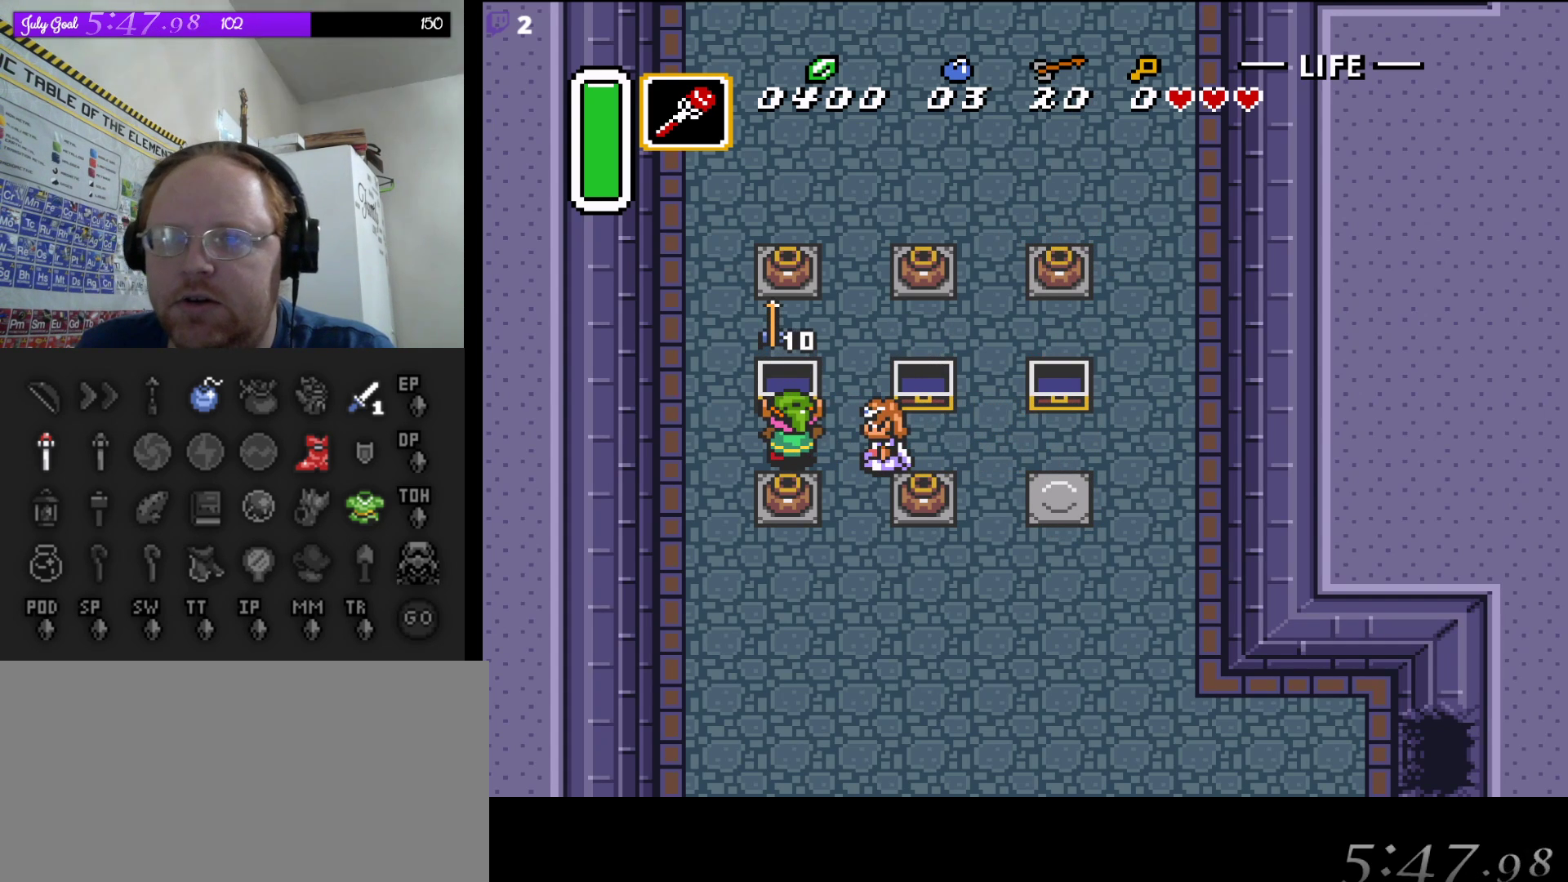
{"buttons": ["DPAD_RIGHT"], "events": []}
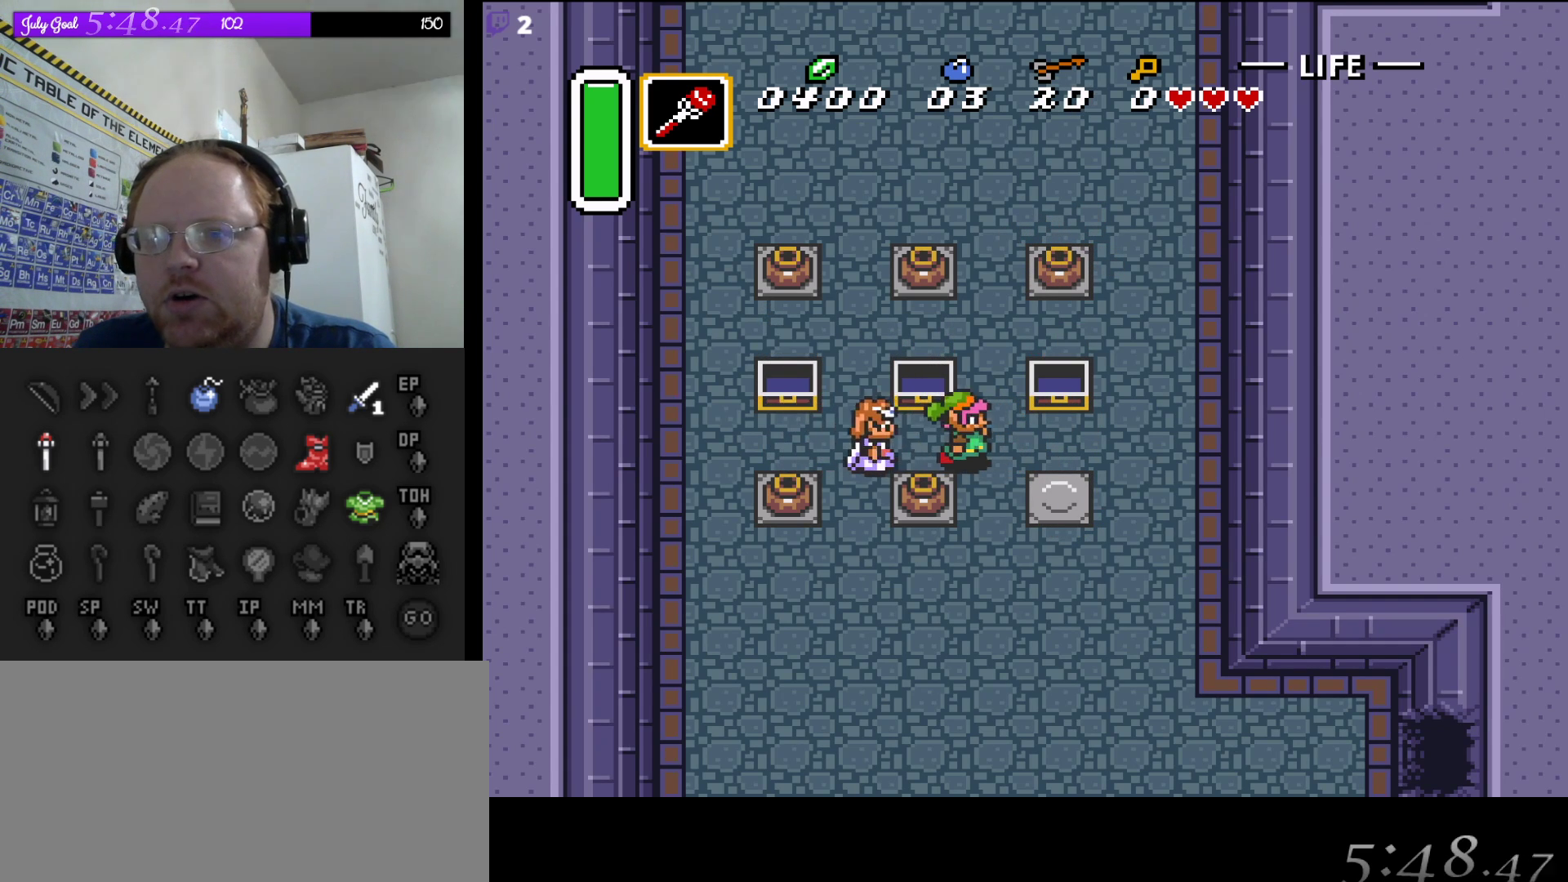
{"buttons": ["DPAD_DOWN"], "events": [[33, "DPAD_DOWN", "down"], [133, "DPAD_RIGHT", "up"]]}
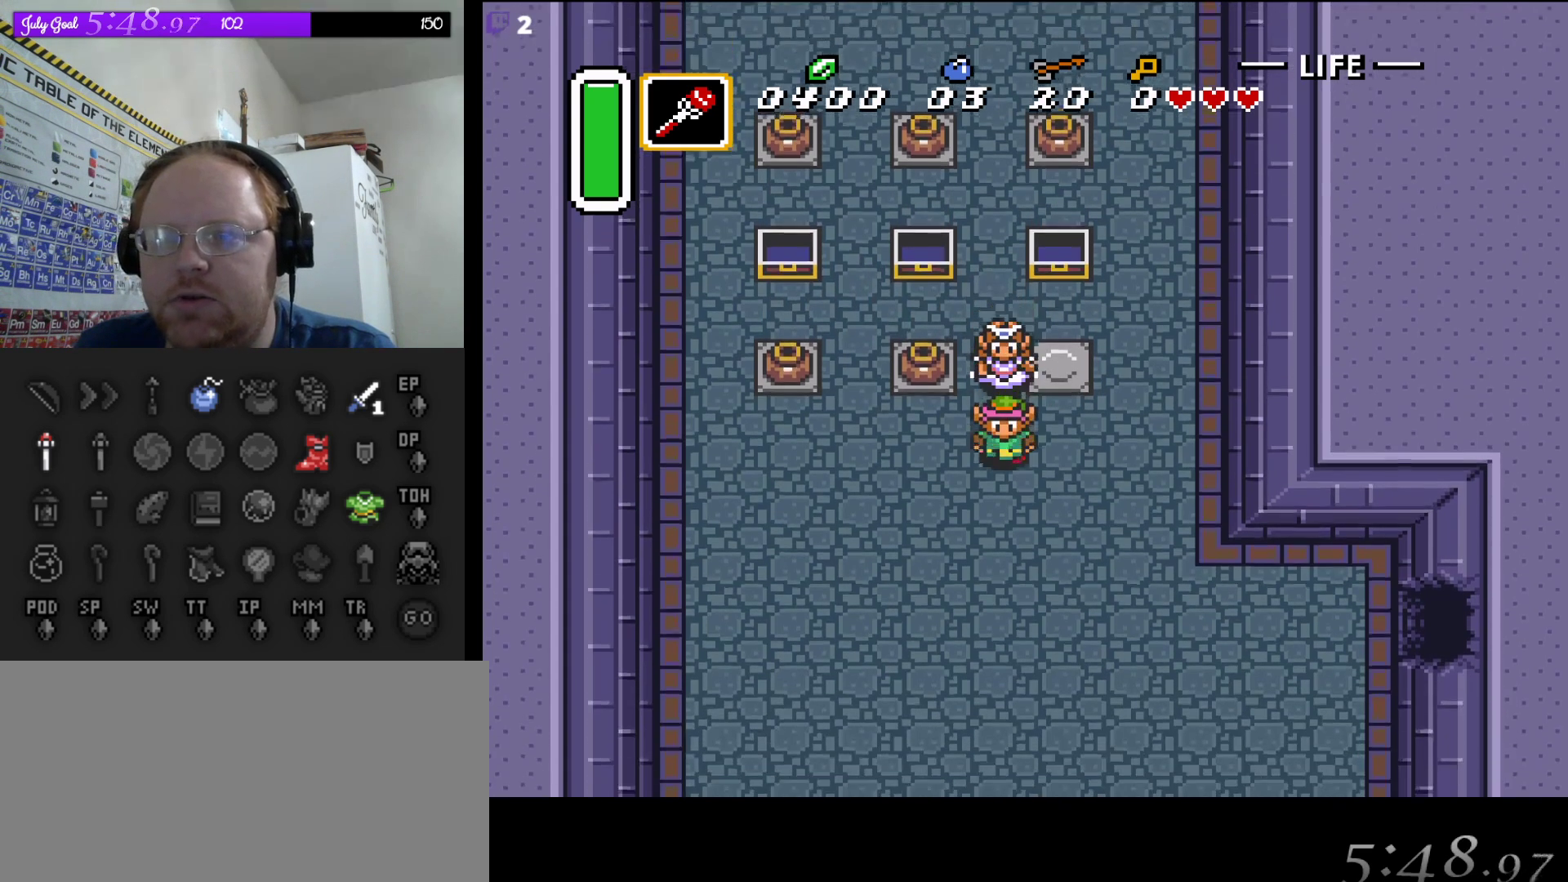
{"buttons": ["DPAD_DOWN"], "events": []}
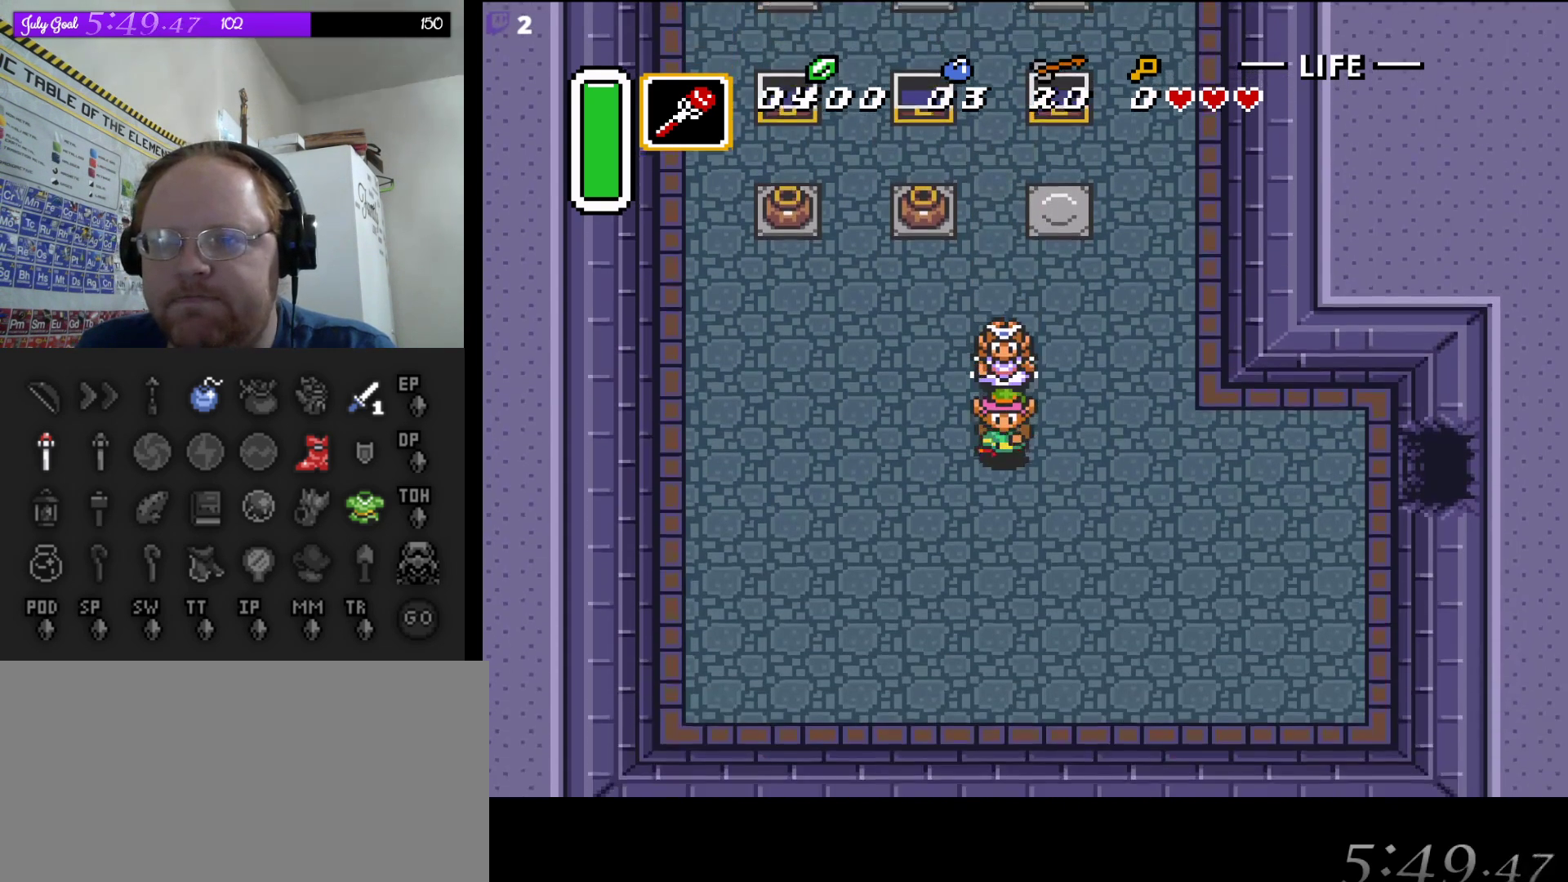
{"buttons": ["A"], "events": [[50, "DPAD_RIGHT", "down"], [83, "DPAD_DOWN", "up"], [183, "A", "down"], [233, "DPAD_RIGHT", "up"]]}
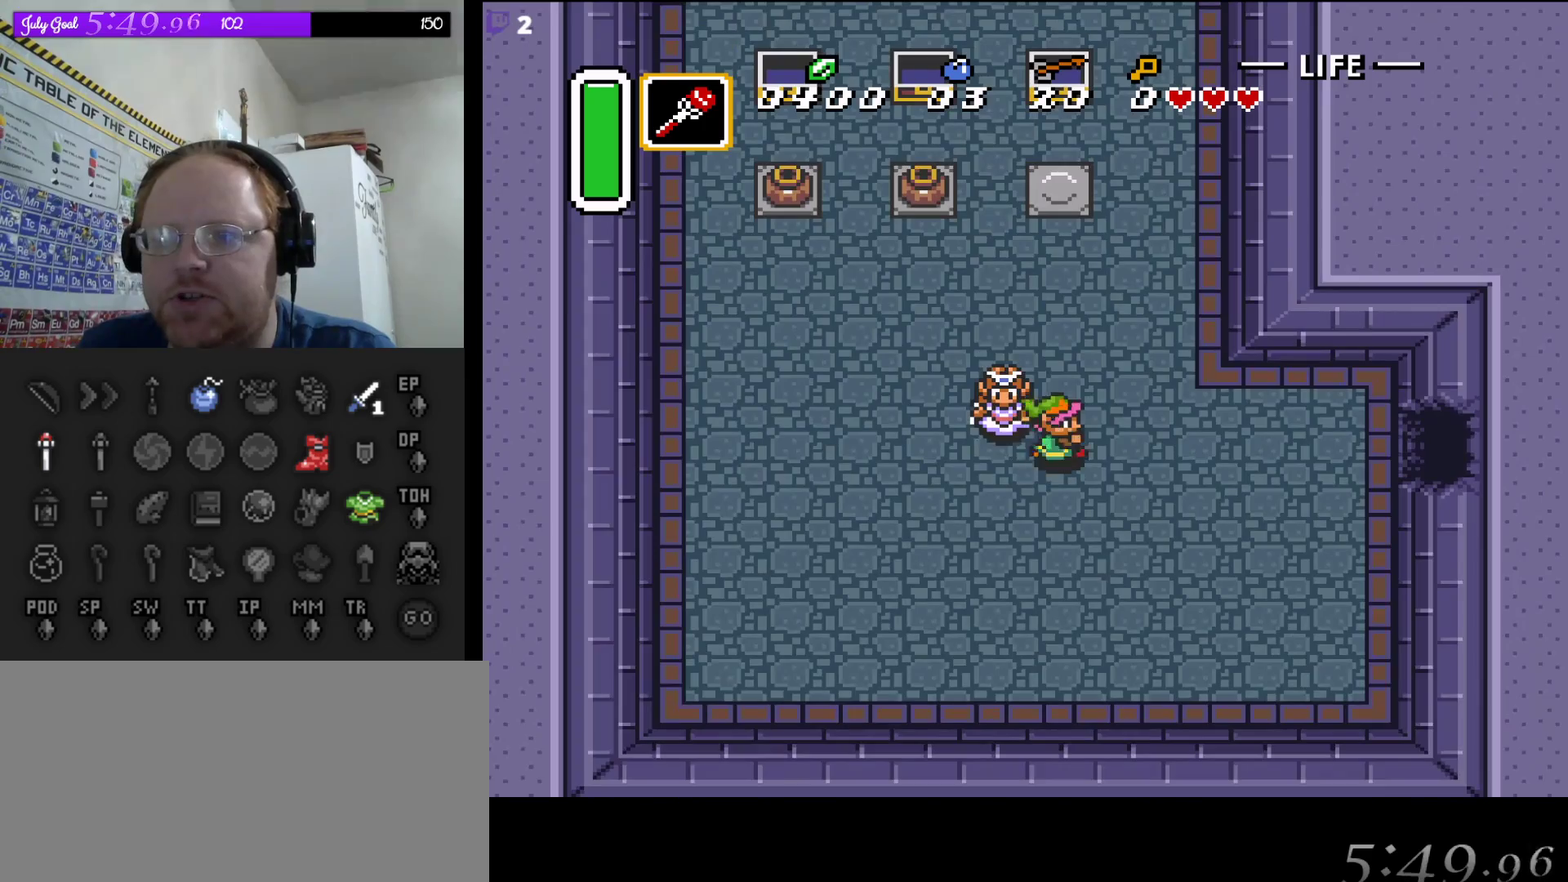
{"buttons": ["A"], "events": []}
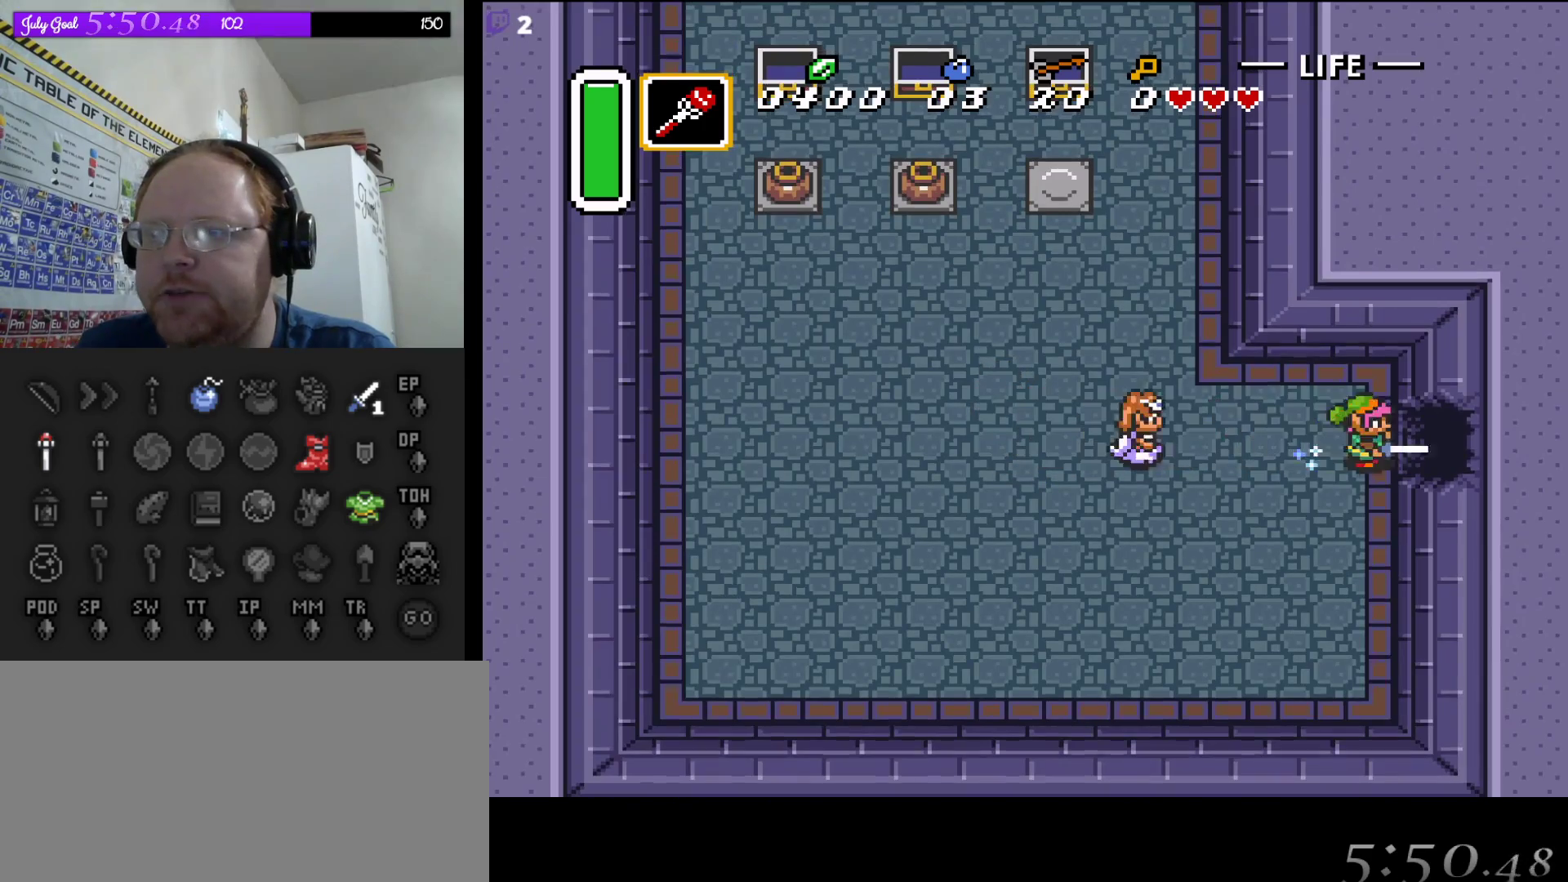
{"buttons": ["A"], "events": []}
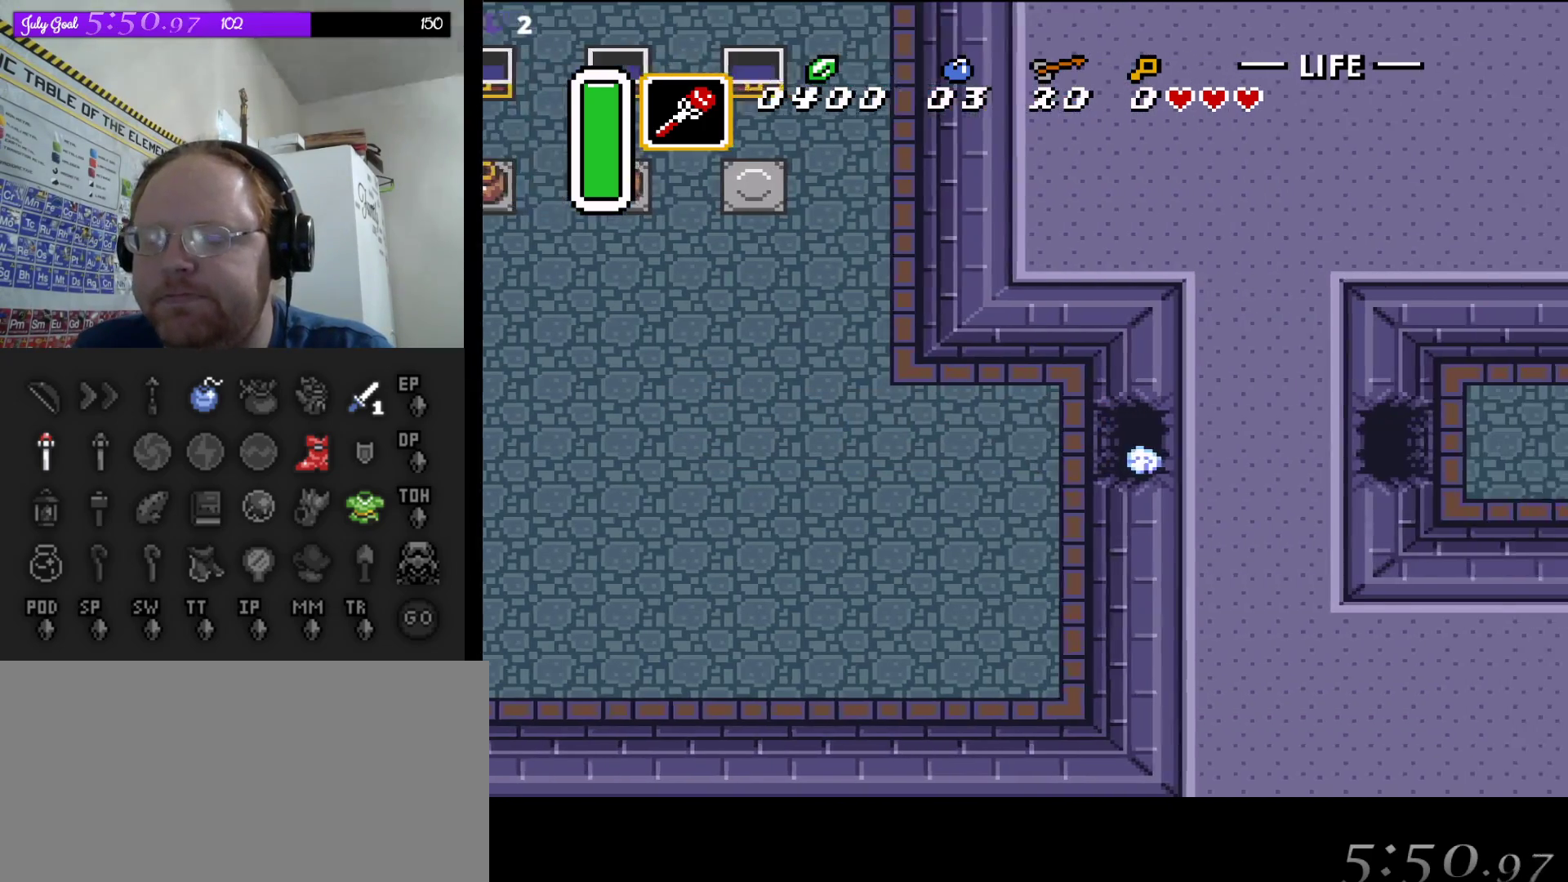
{"buttons": ["DPAD_RIGHT"], "events": [[450, "A", "up"], [450, "DPAD_RIGHT", "down"]]}
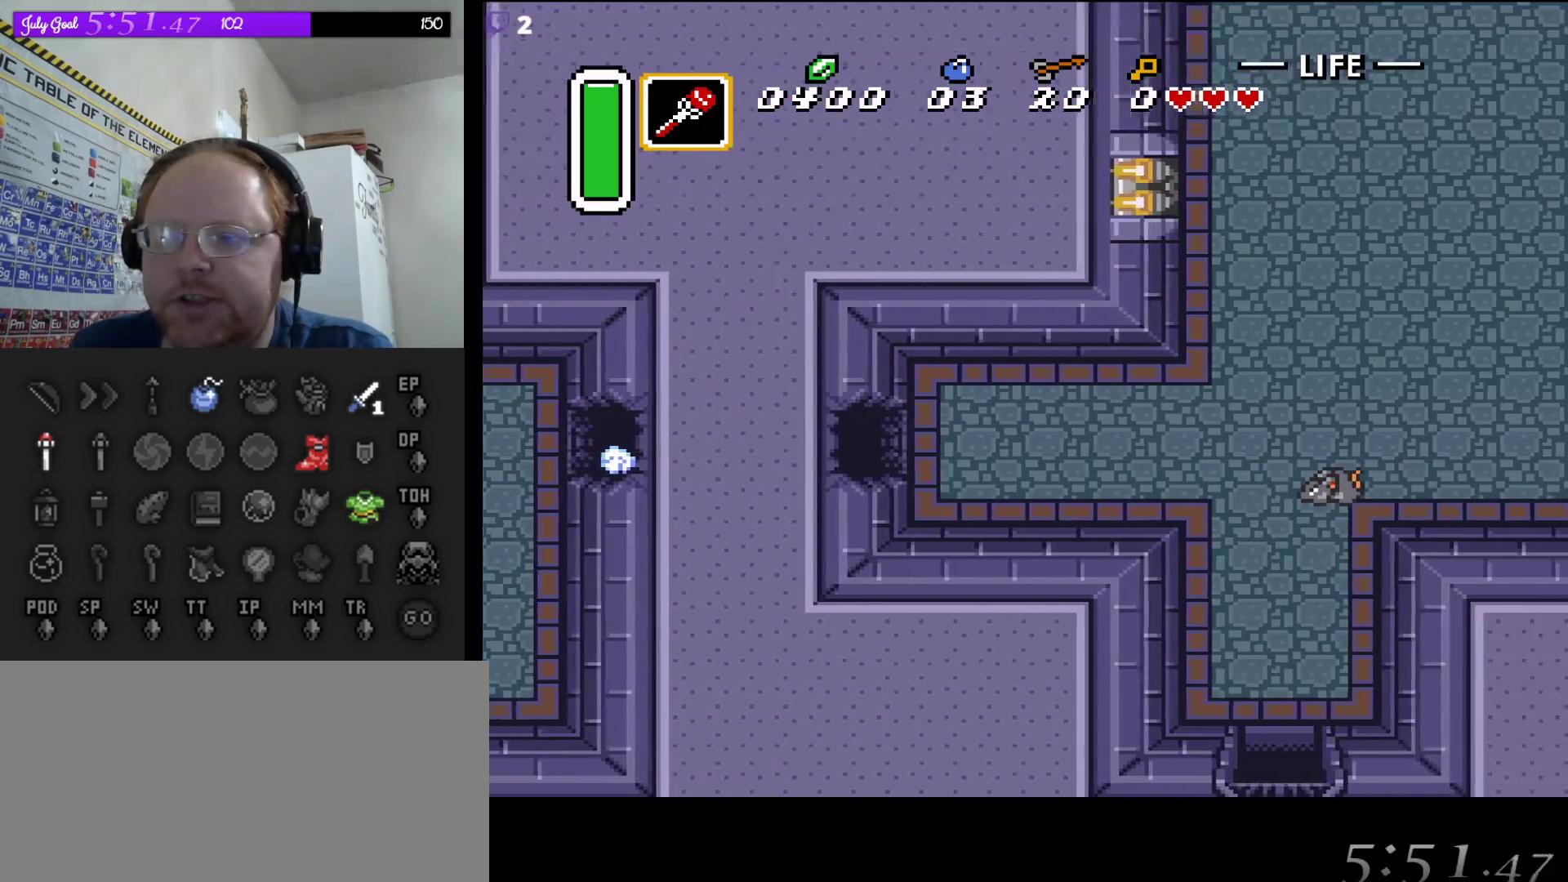
{"buttons": ["DPAD_RIGHT"], "events": []}
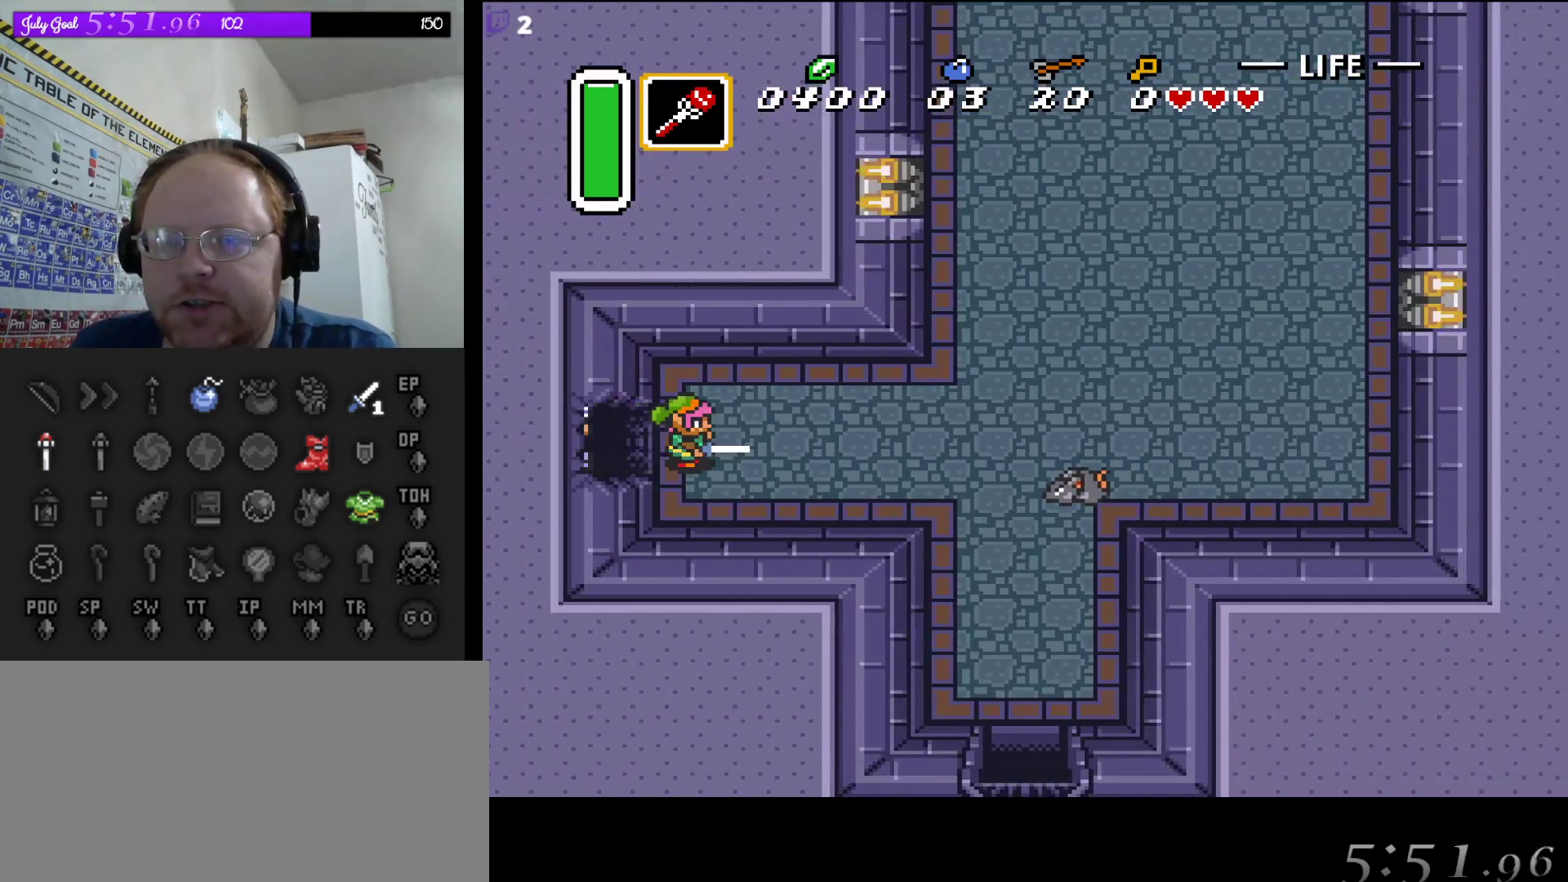
{"buttons": ["DPAD_RIGHT"], "events": [[233, "DPAD_UP", "down"], [483, "DPAD_UP", "up"]]}
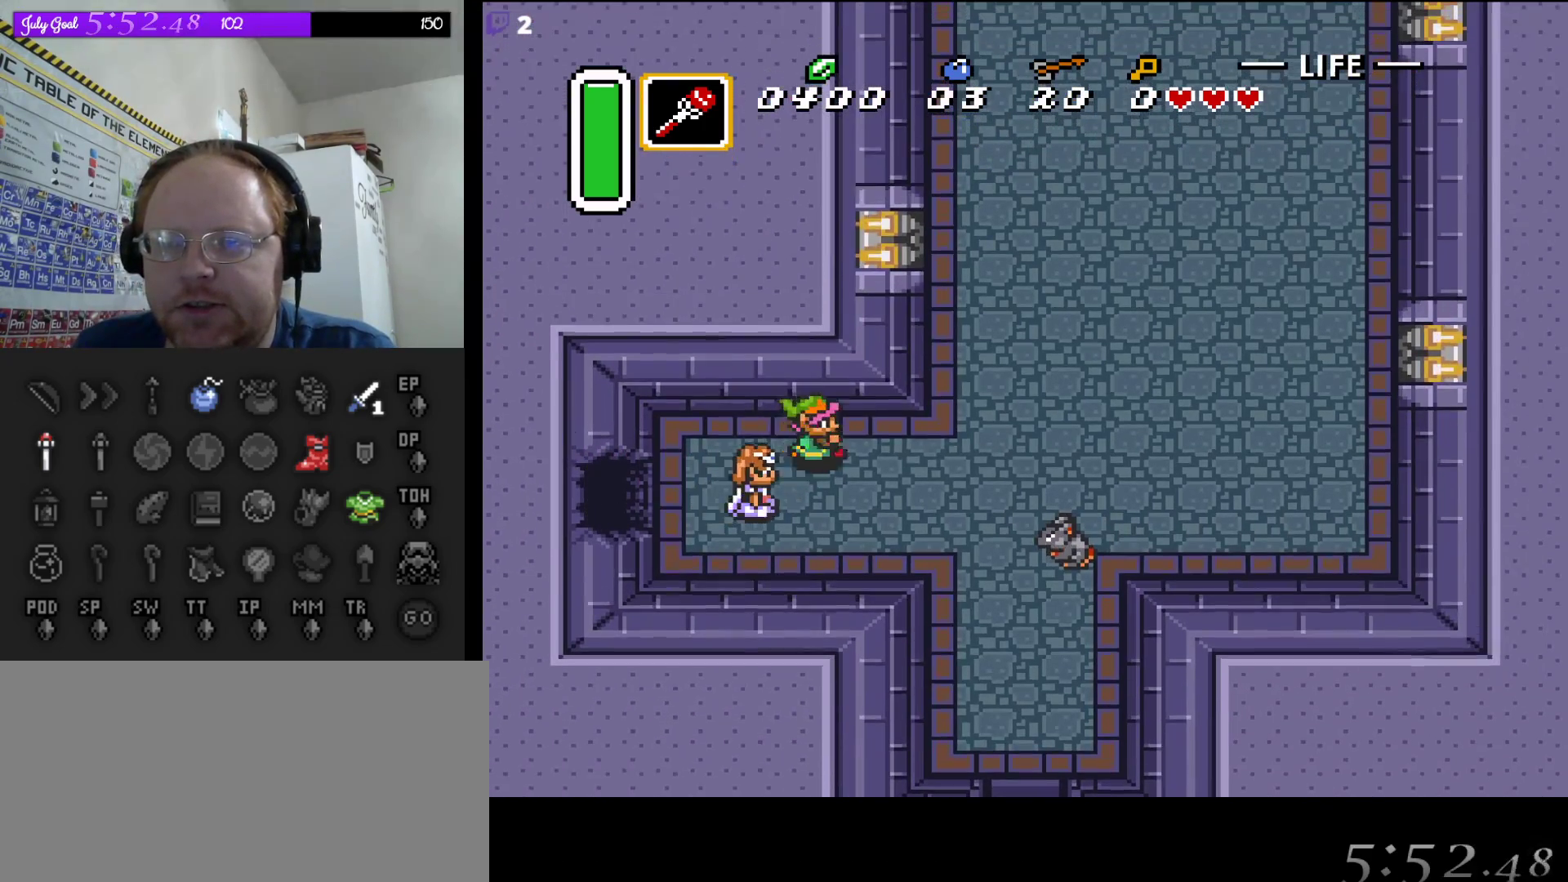
{"buttons": ["DPAD_UP", "DPAD_LEFT"], "events": [[333, "DPAD_UP", "down"], [350, "DPAD_RIGHT", "up"], [450, "DPAD_LEFT", "down"]]}
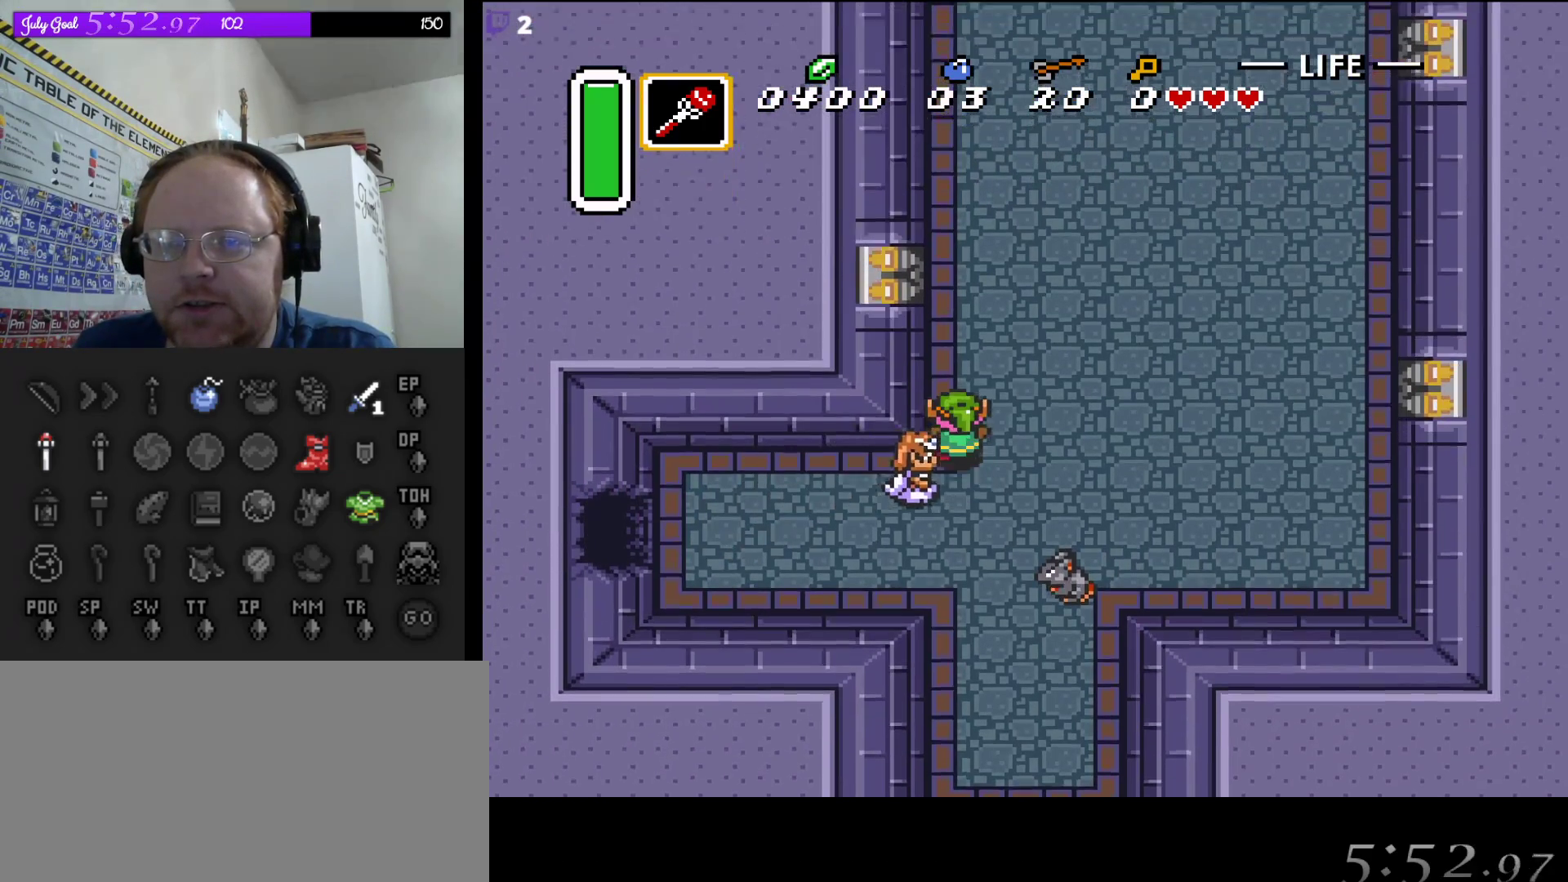
{"buttons": ["DPAD_UP", "DPAD_LEFT"], "events": []}
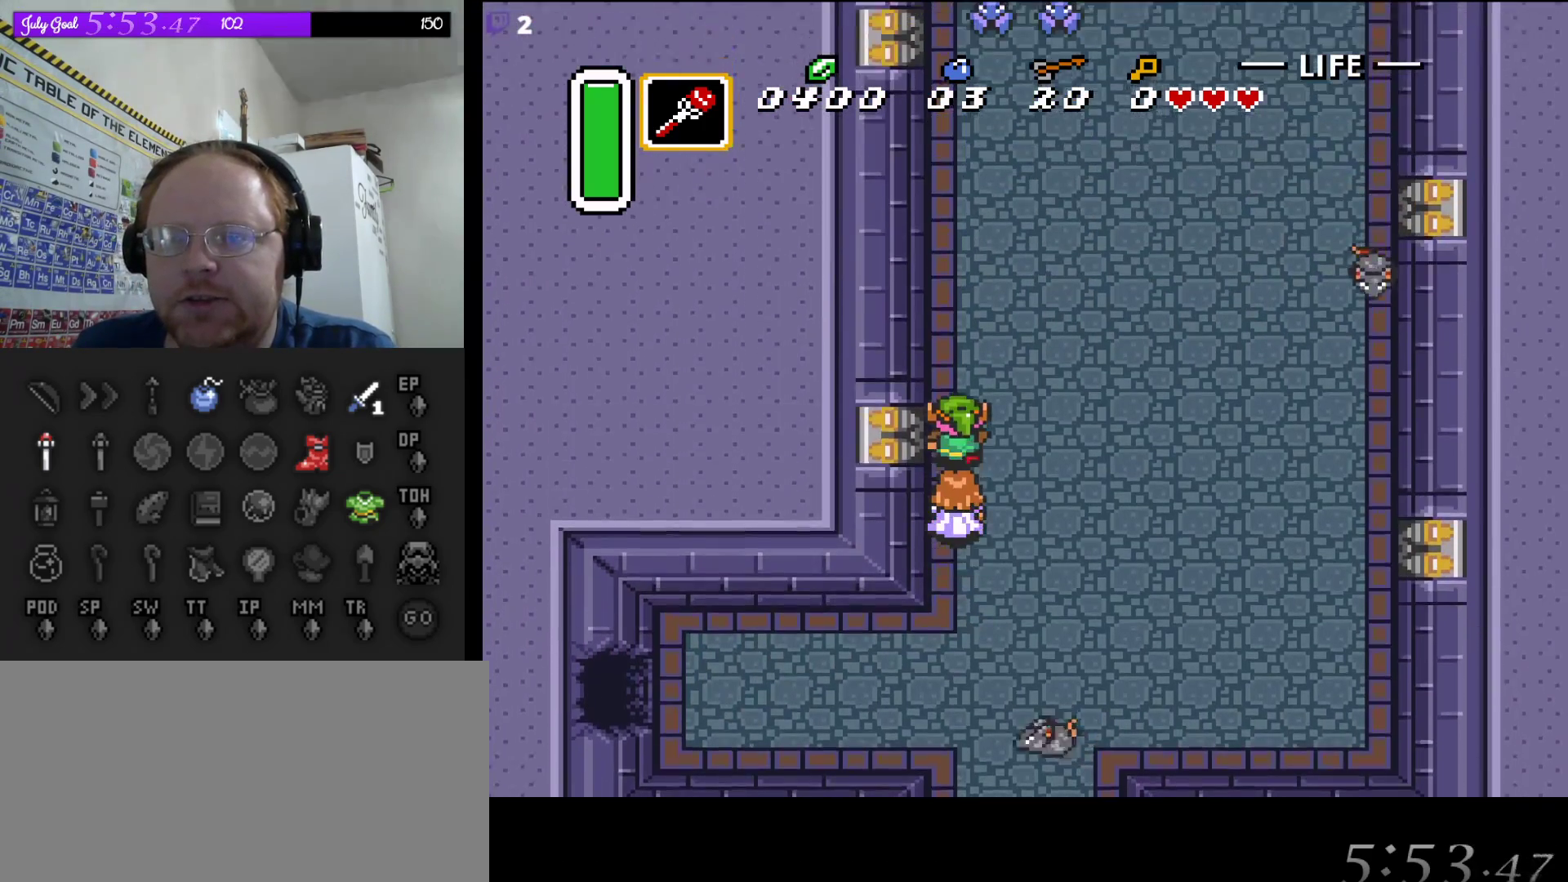
{"buttons": ["A"], "events": [[233, "A", "down"], [283, "DPAD_LEFT", "up"], [317, "DPAD_UP", "up"]]}
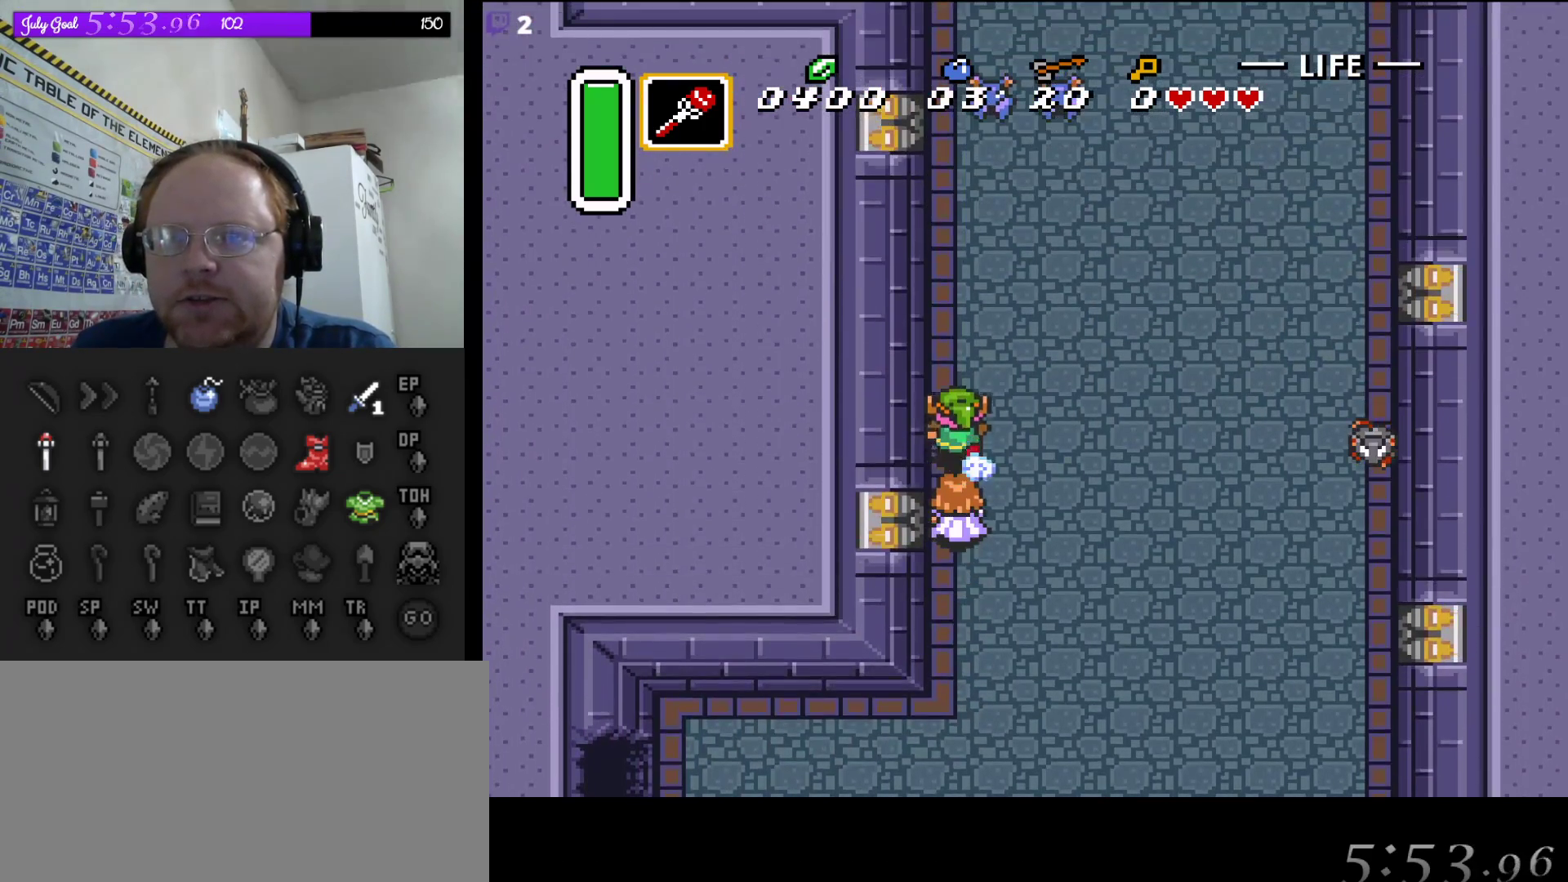
{"buttons": ["A"], "events": []}
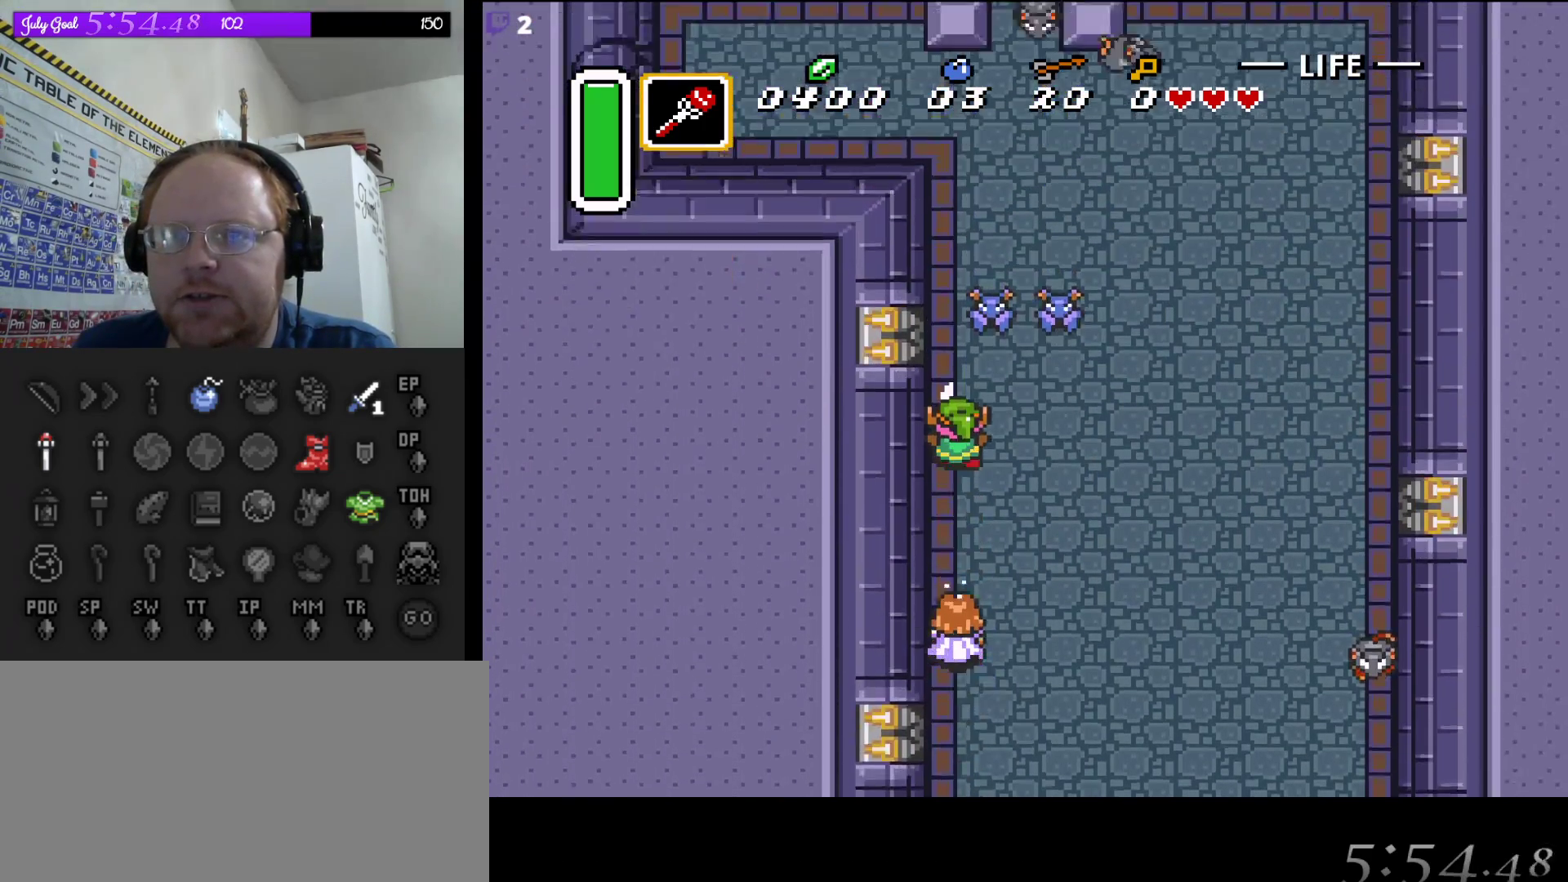
{"buttons": ["DPAD_UP", "DPAD_RIGHT"], "events": [[267, "A", "up"], [267, "DPAD_RIGHT", "down"], [333, "DPAD_UP", "down"], [367, "DPAD_UP", "up"], [433, "DPAD_UP", "down"]]}
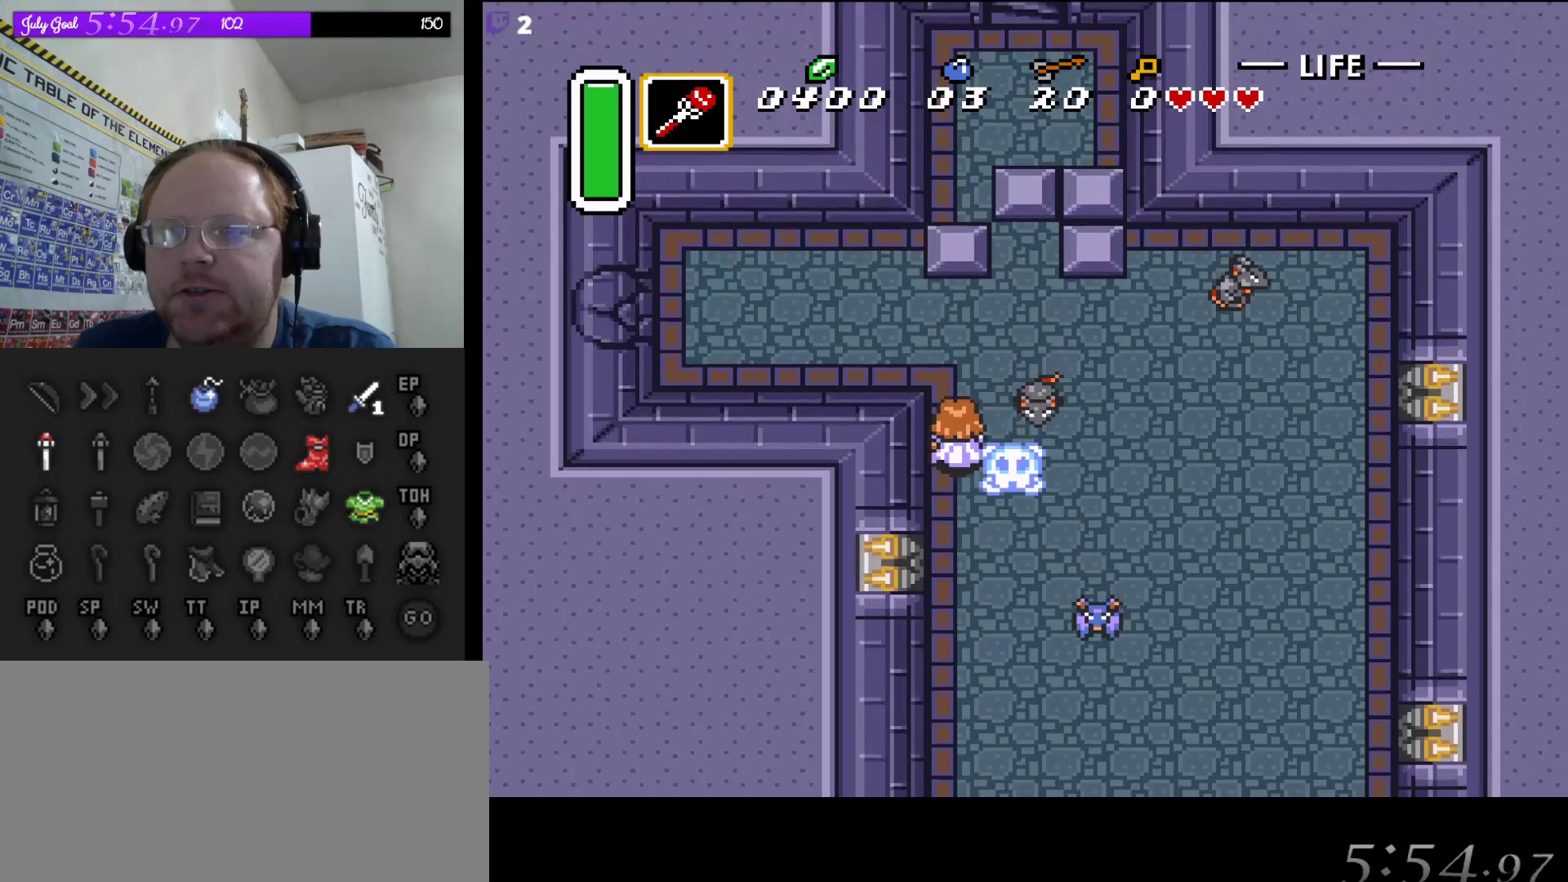
{"buttons": ["DPAD_UP"], "events": [[33, "DPAD_RIGHT", "up"], [100, "DPAD_LEFT", "down"], [150, "DPAD_LEFT", "up"]]}
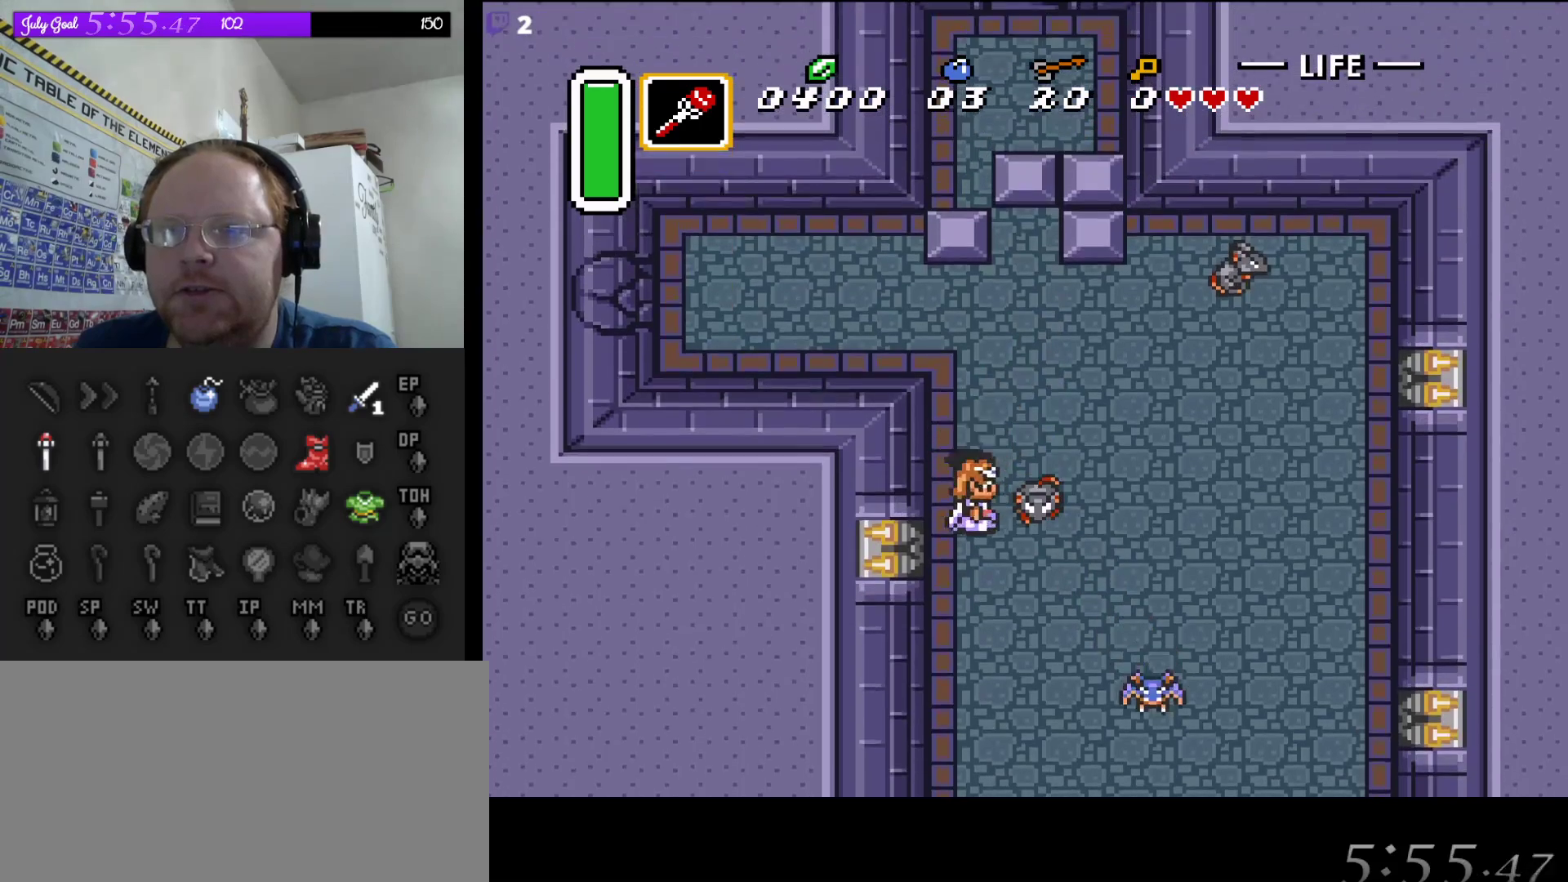
{"buttons": ["DPAD_UP"], "events": [[100, "DPAD_RIGHT", "down"], [267, "DPAD_RIGHT", "up"]]}
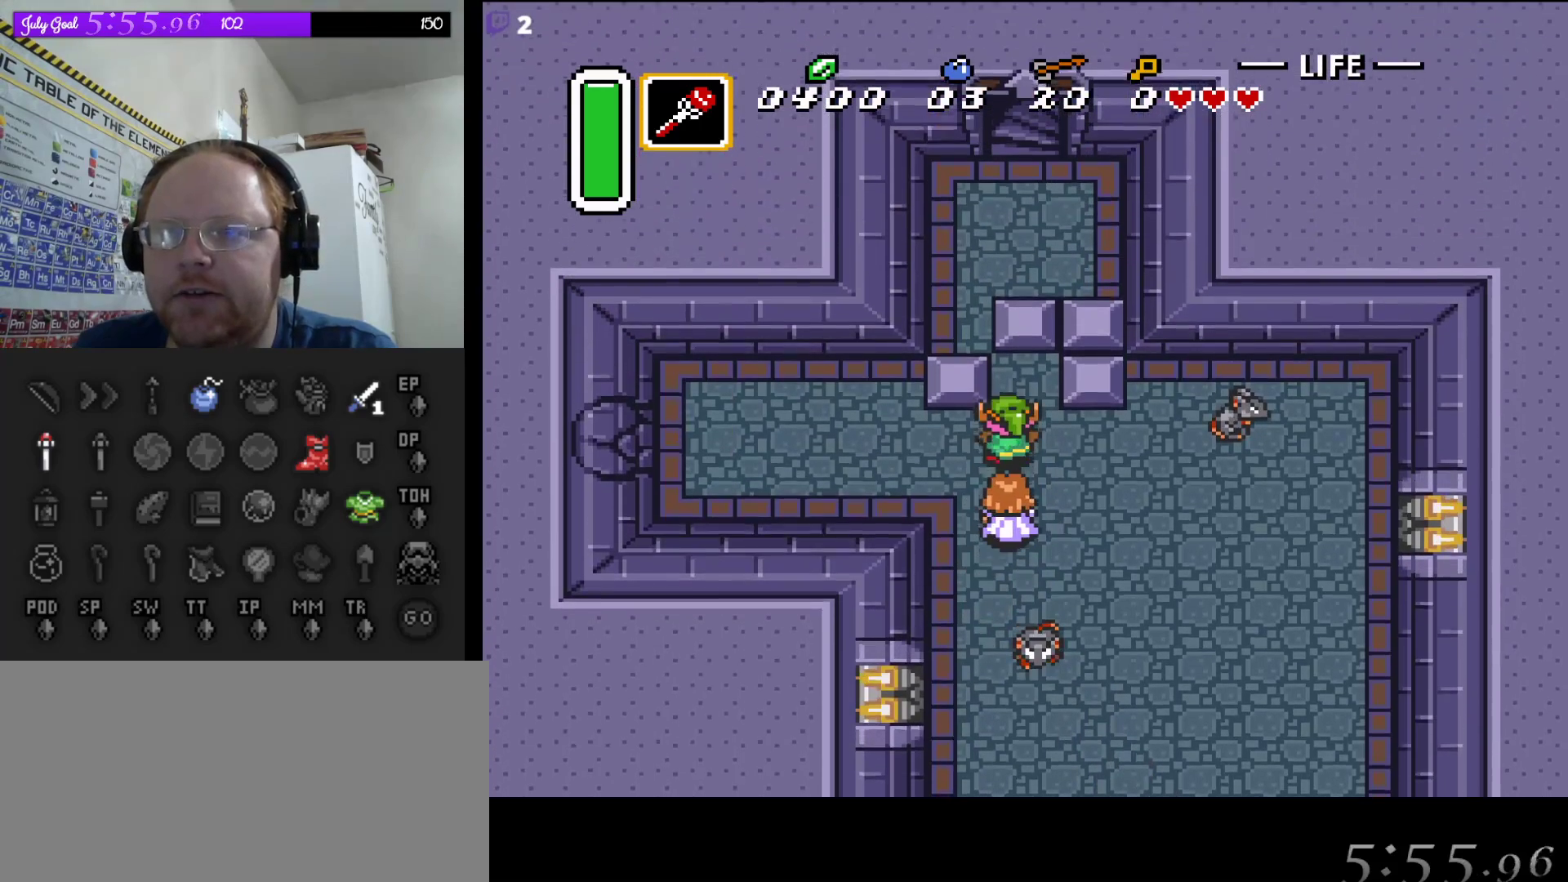
{"buttons": ["DPAD_UP"], "events": []}
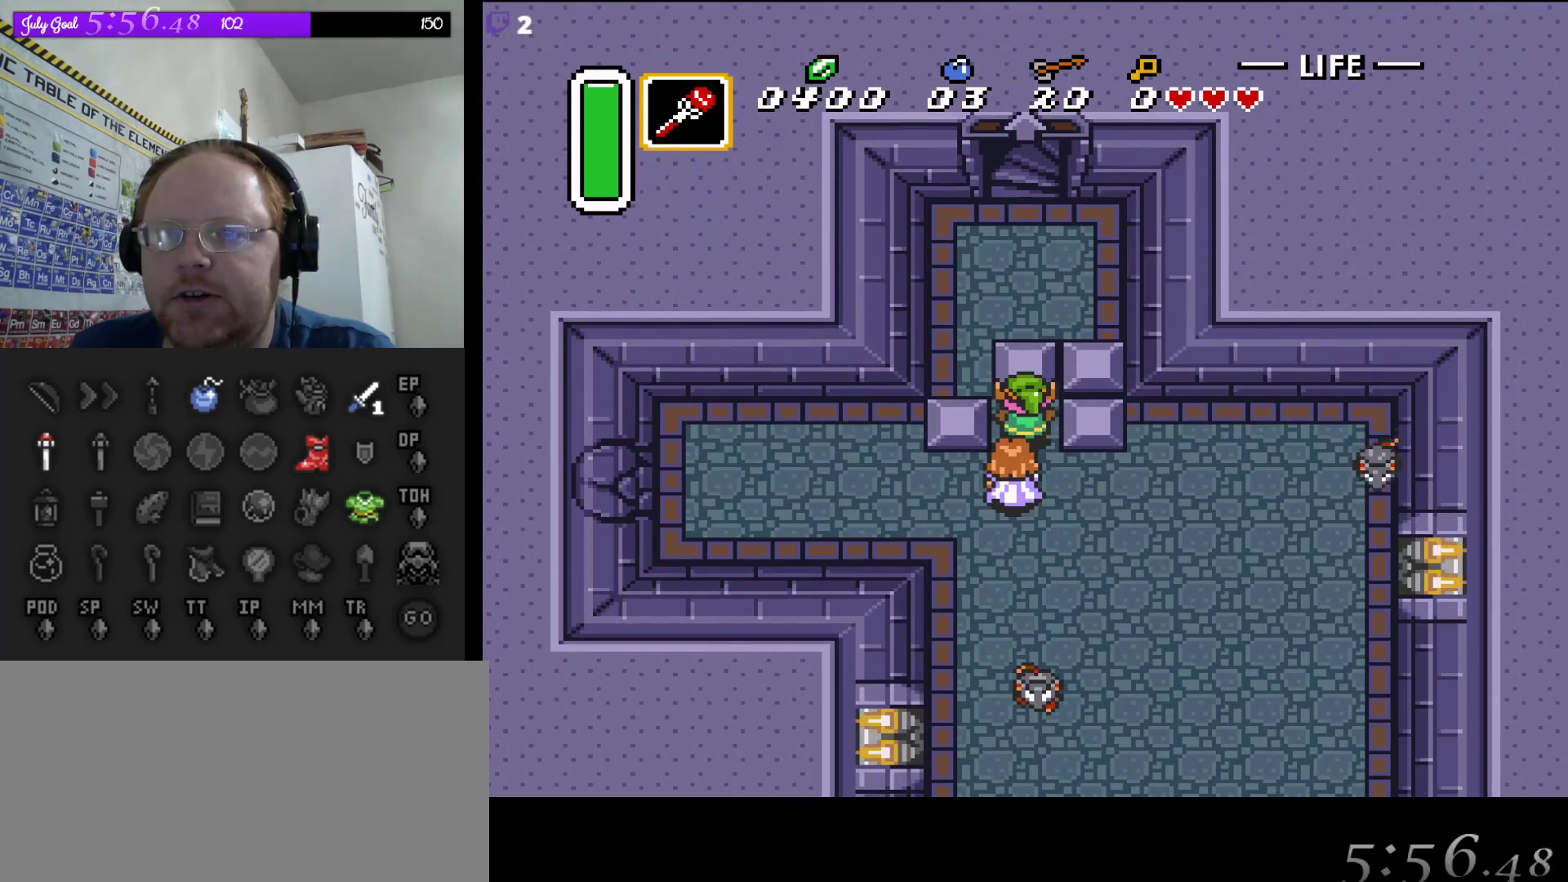
{"buttons": ["DPAD_LEFT"], "events": [[400, "DPAD_LEFT", "down"], [467, "DPAD_UP", "up"]]}
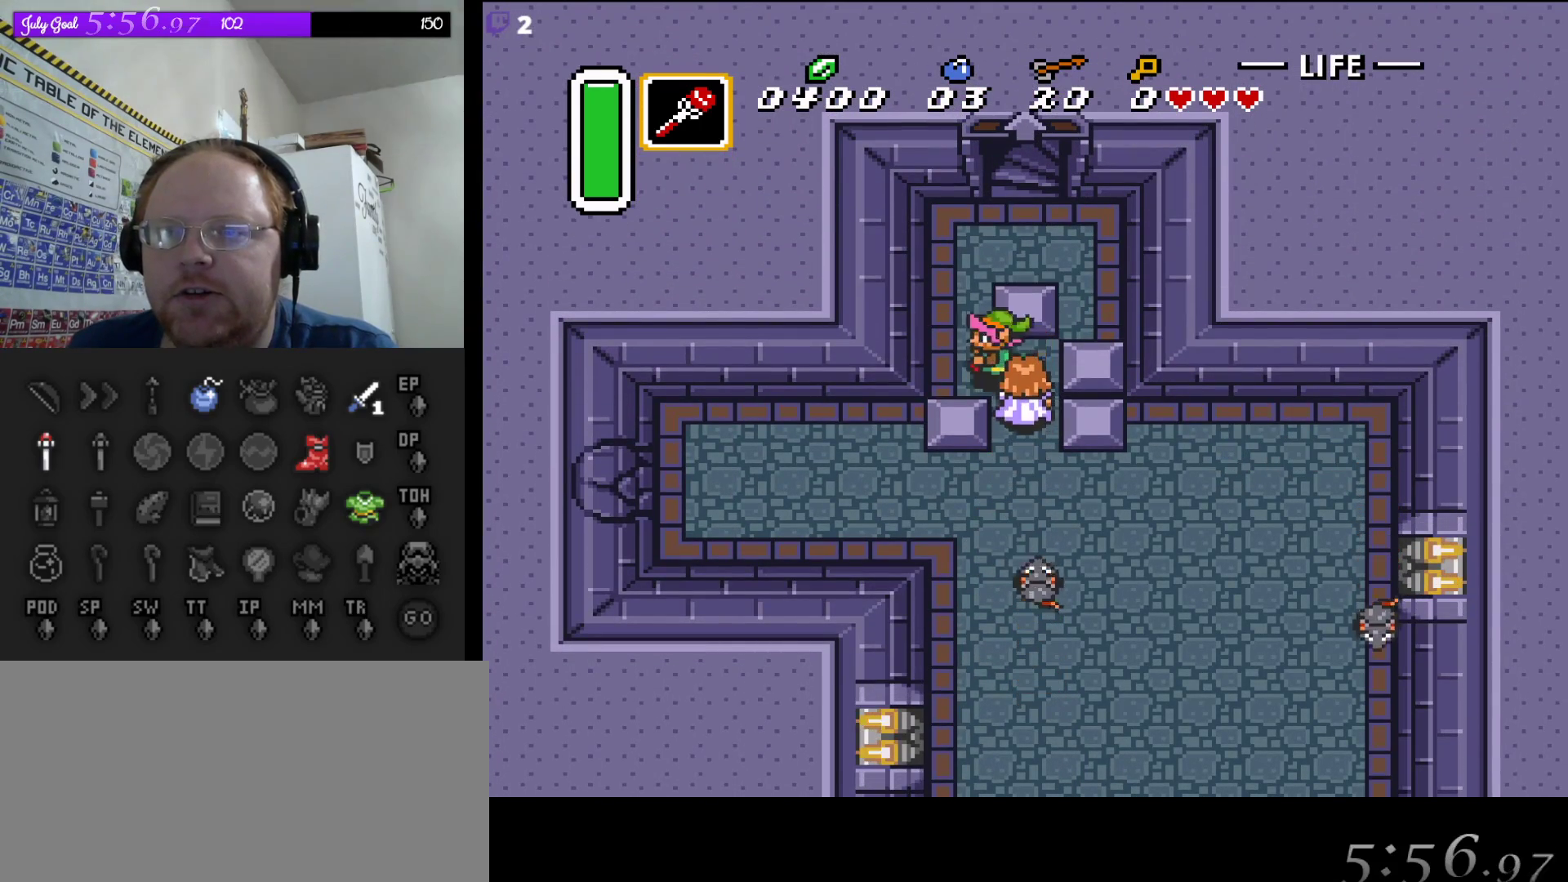
{"buttons": ["DPAD_UP", "DPAD_RIGHT"], "events": [[83, "DPAD_UP", "down"], [133, "DPAD_LEFT", "up"], [400, "DPAD_RIGHT", "down"]]}
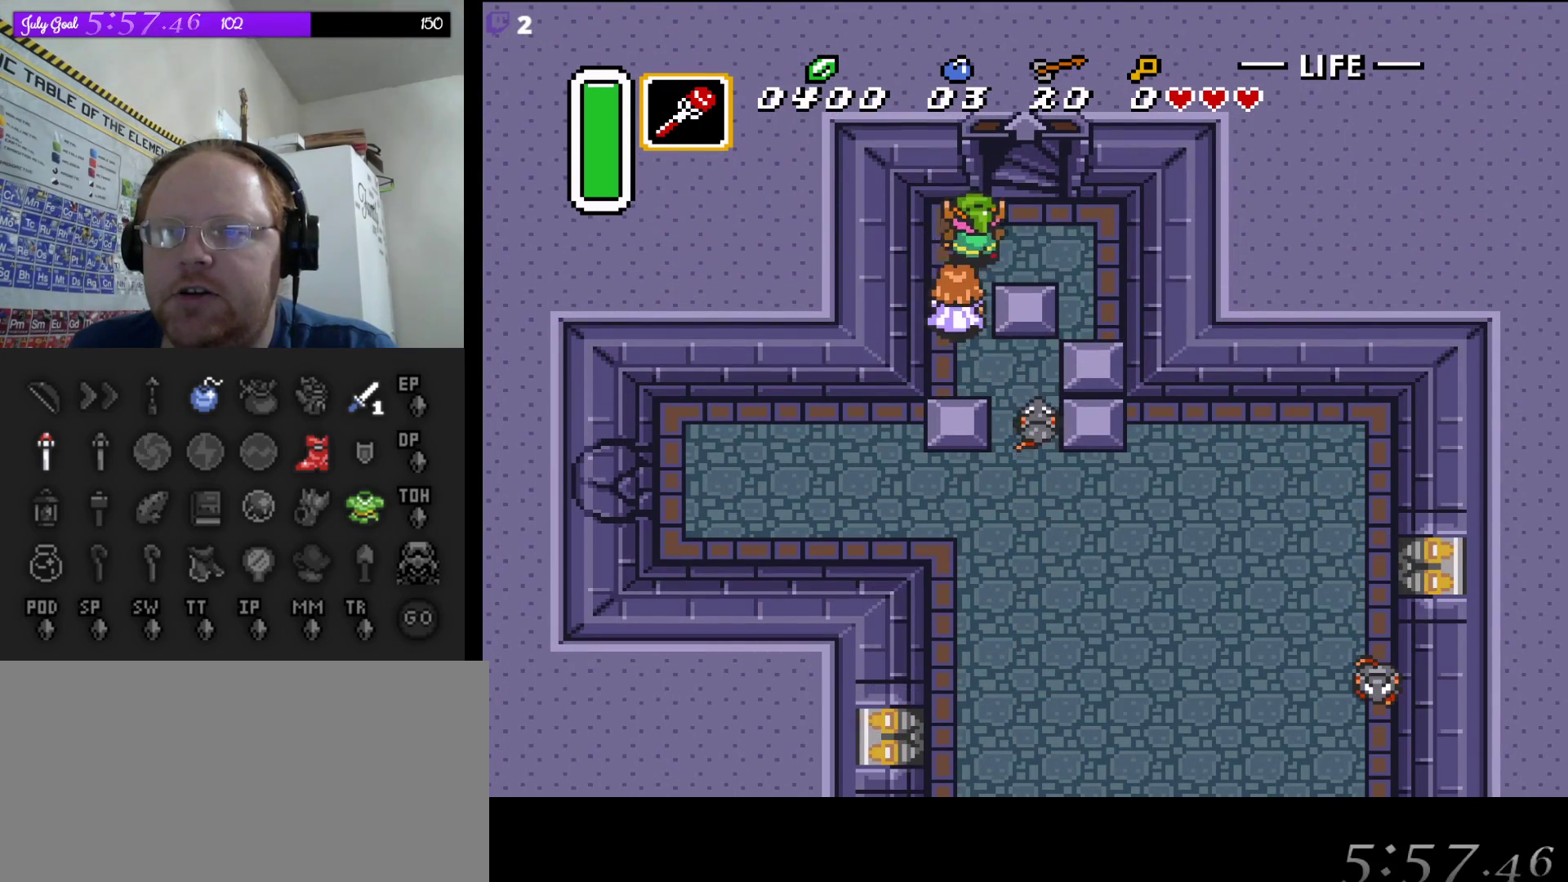
{"buttons": ["DPAD_UP"], "events": [[133, "DPAD_RIGHT", "up"]]}
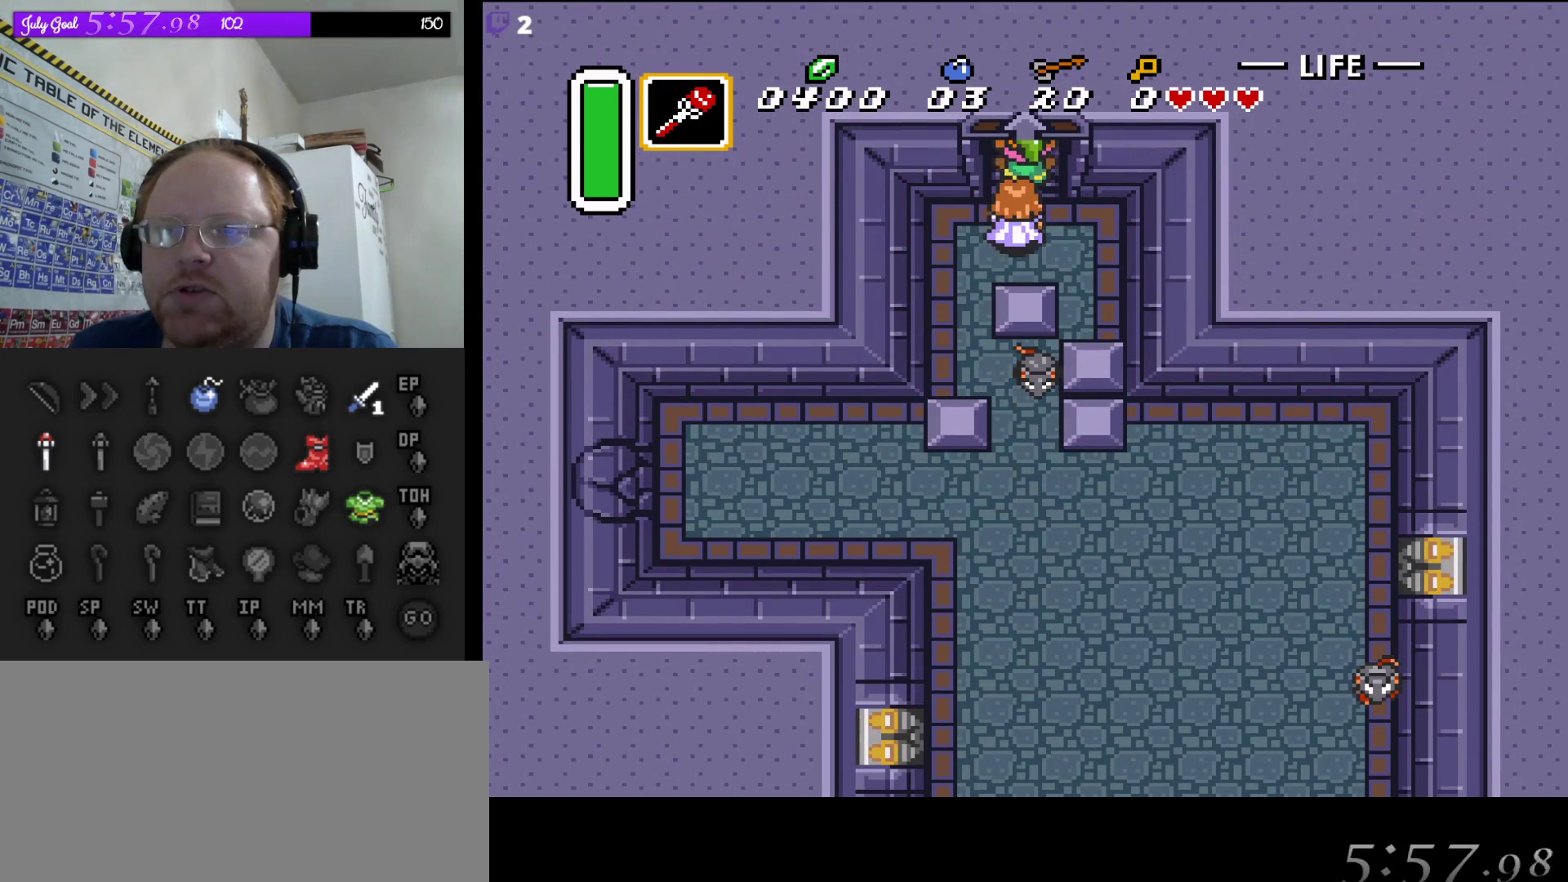
{"buttons": [], "events": [[350, "DPAD_UP", "up"]]}
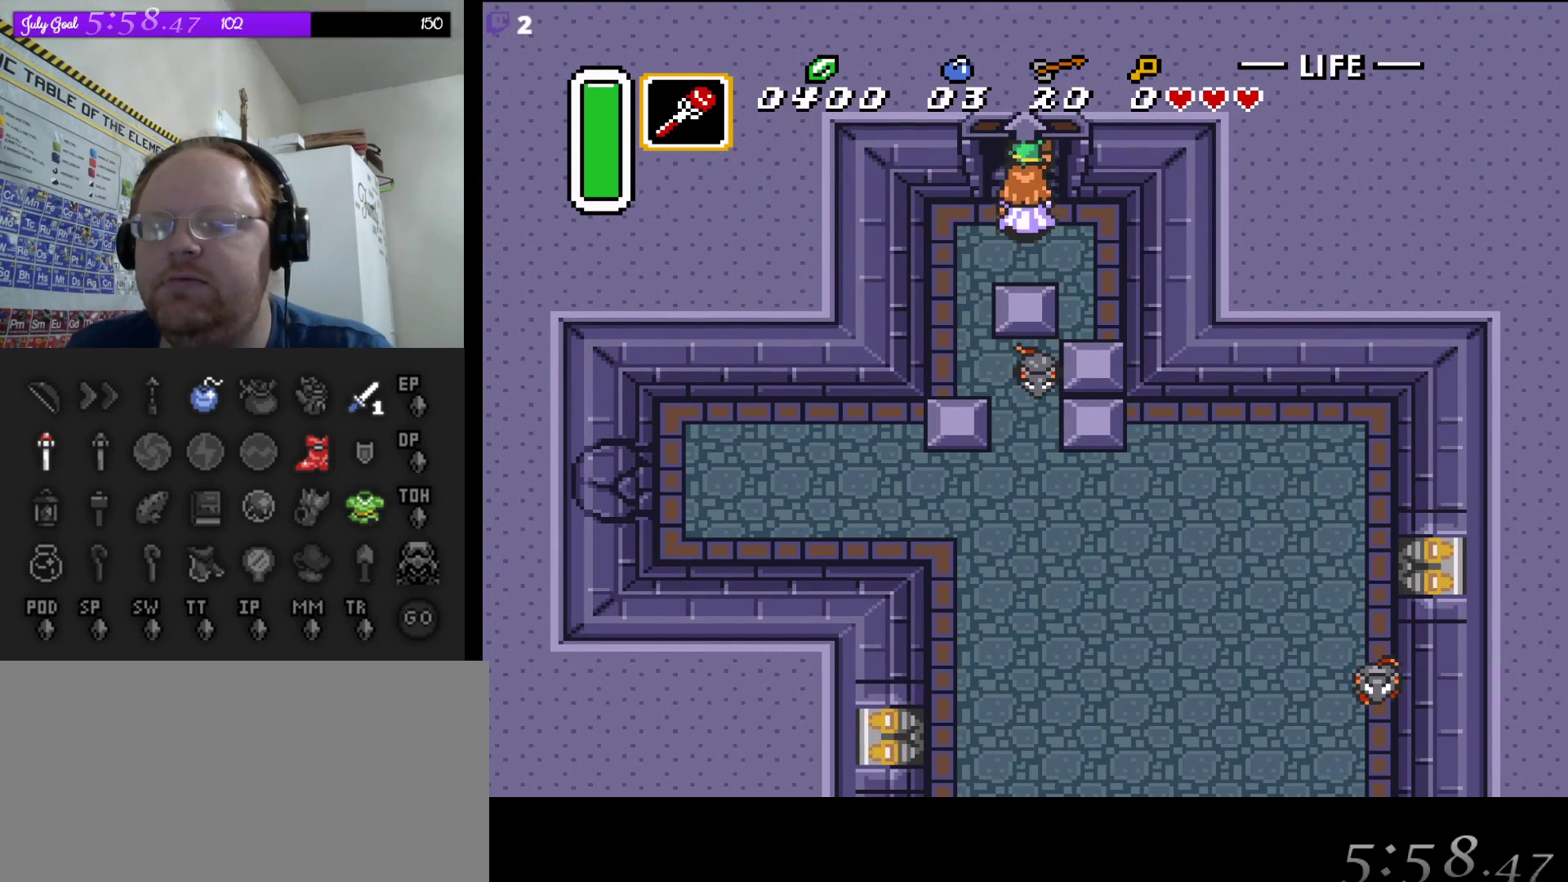
{"buttons": [], "events": []}
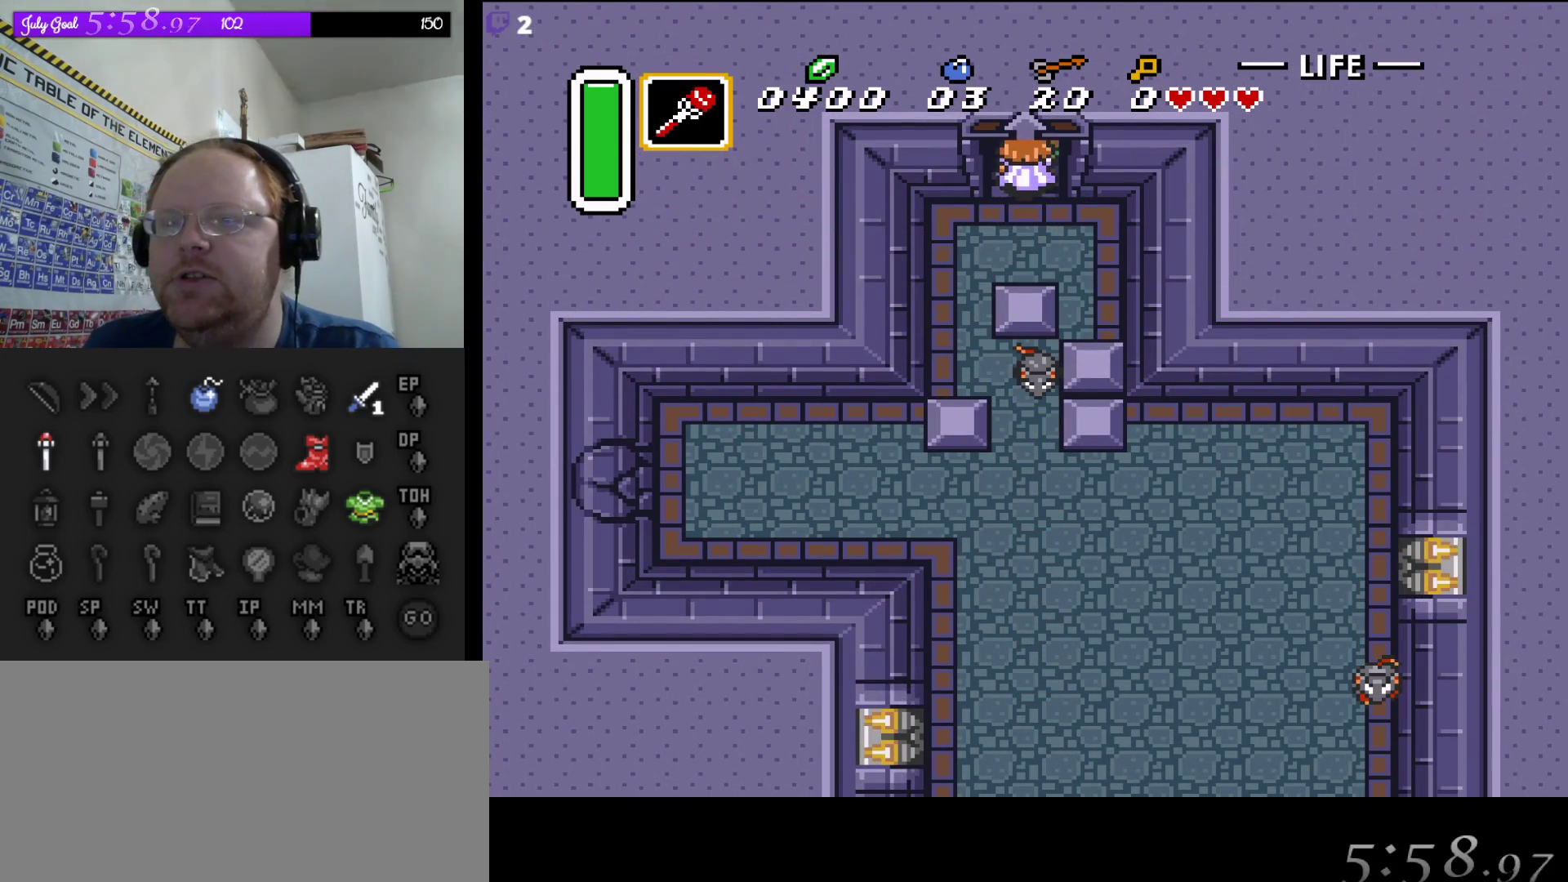
{"buttons": [], "events": []}
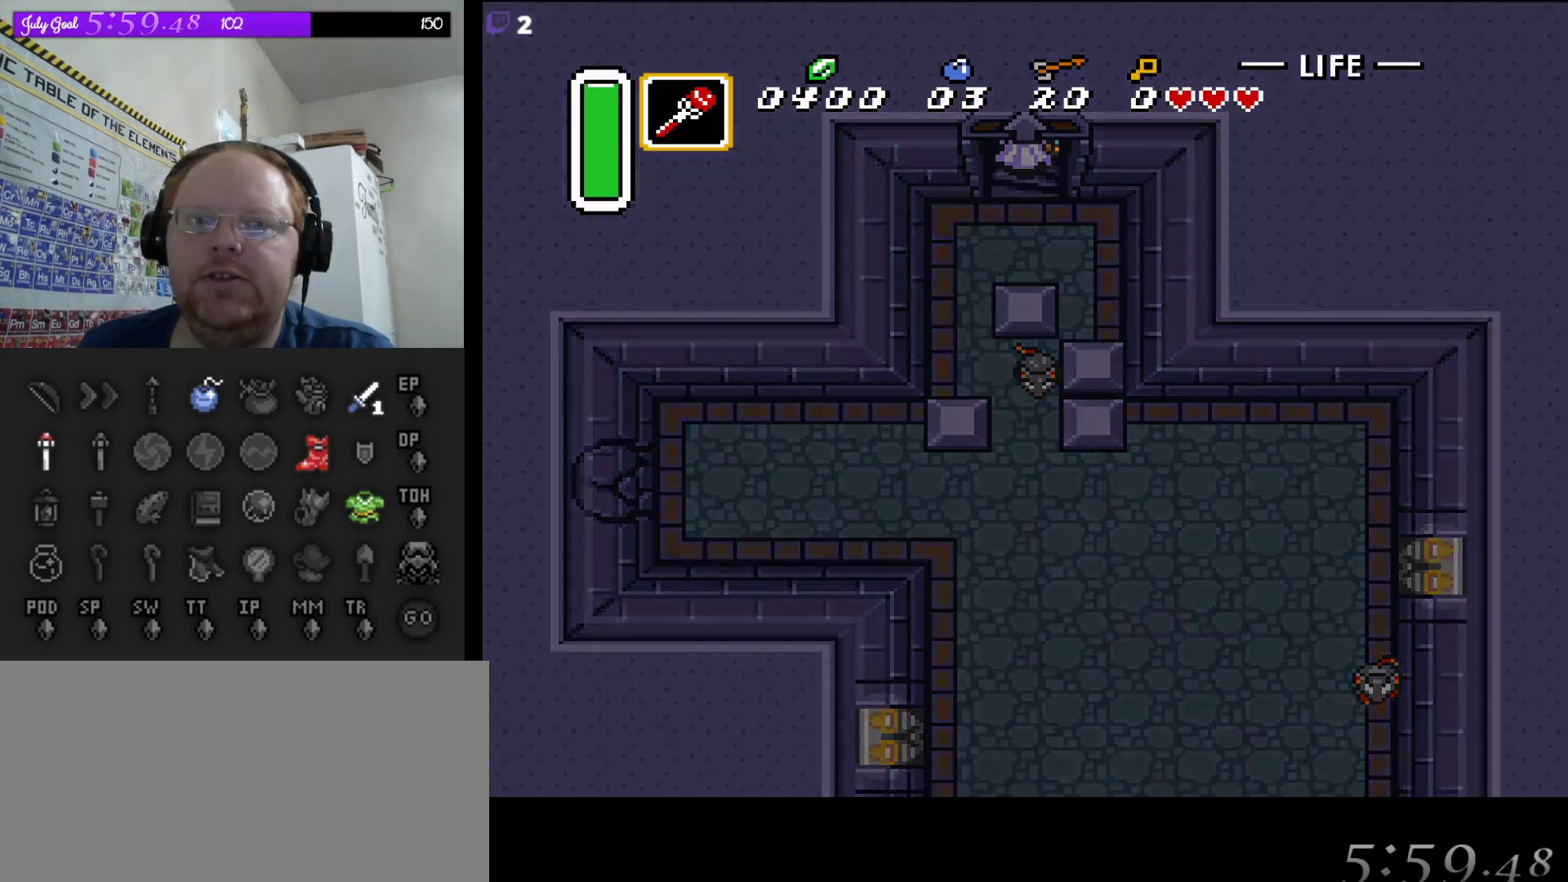
{"buttons": [], "events": []}
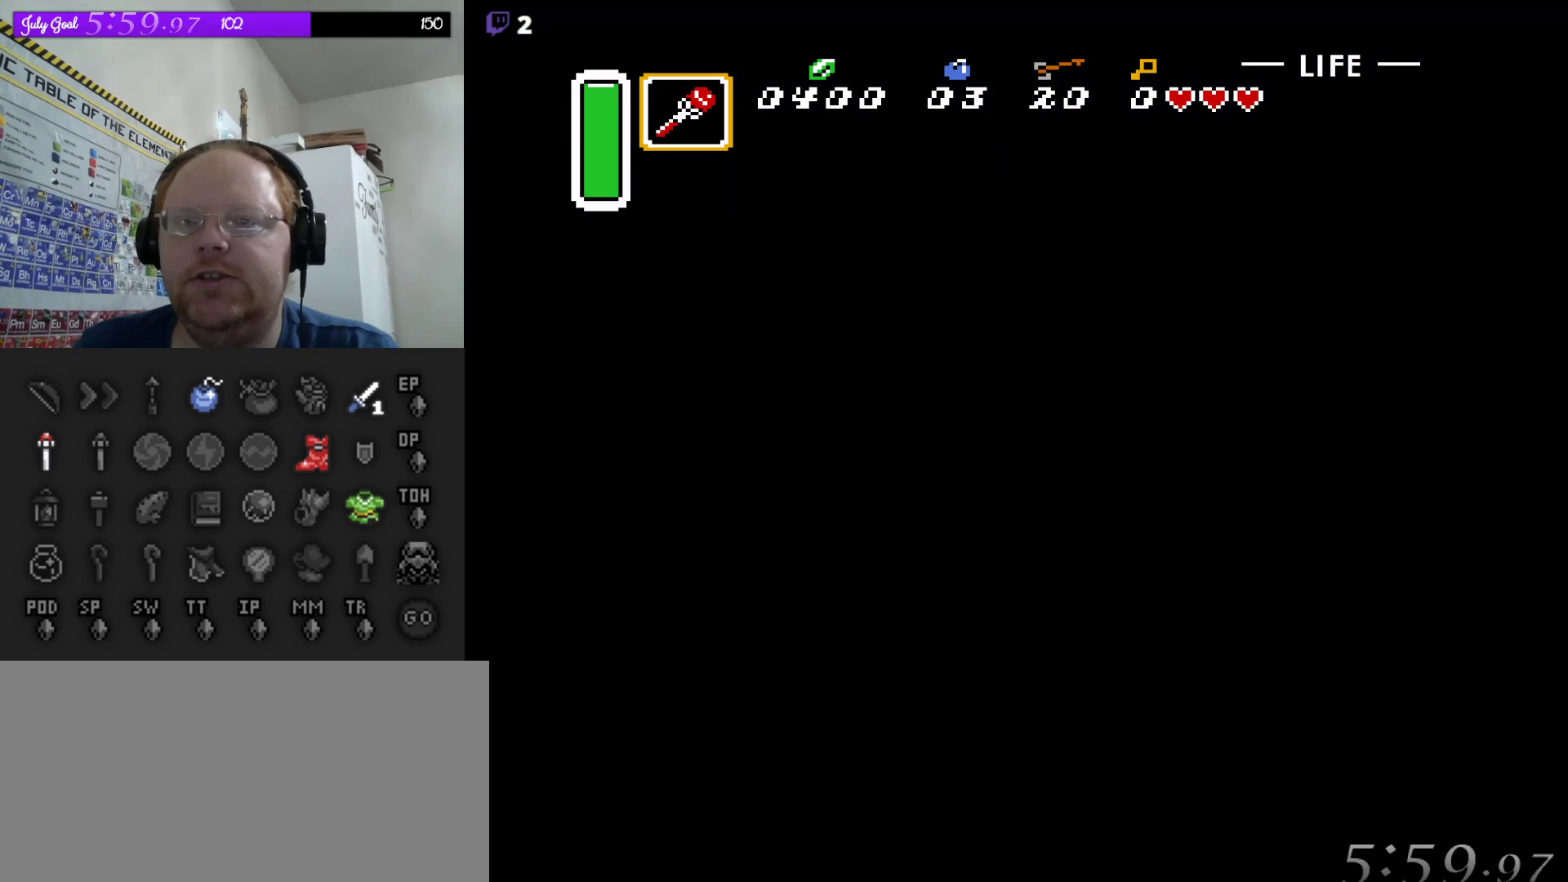
{"buttons": [], "events": []}